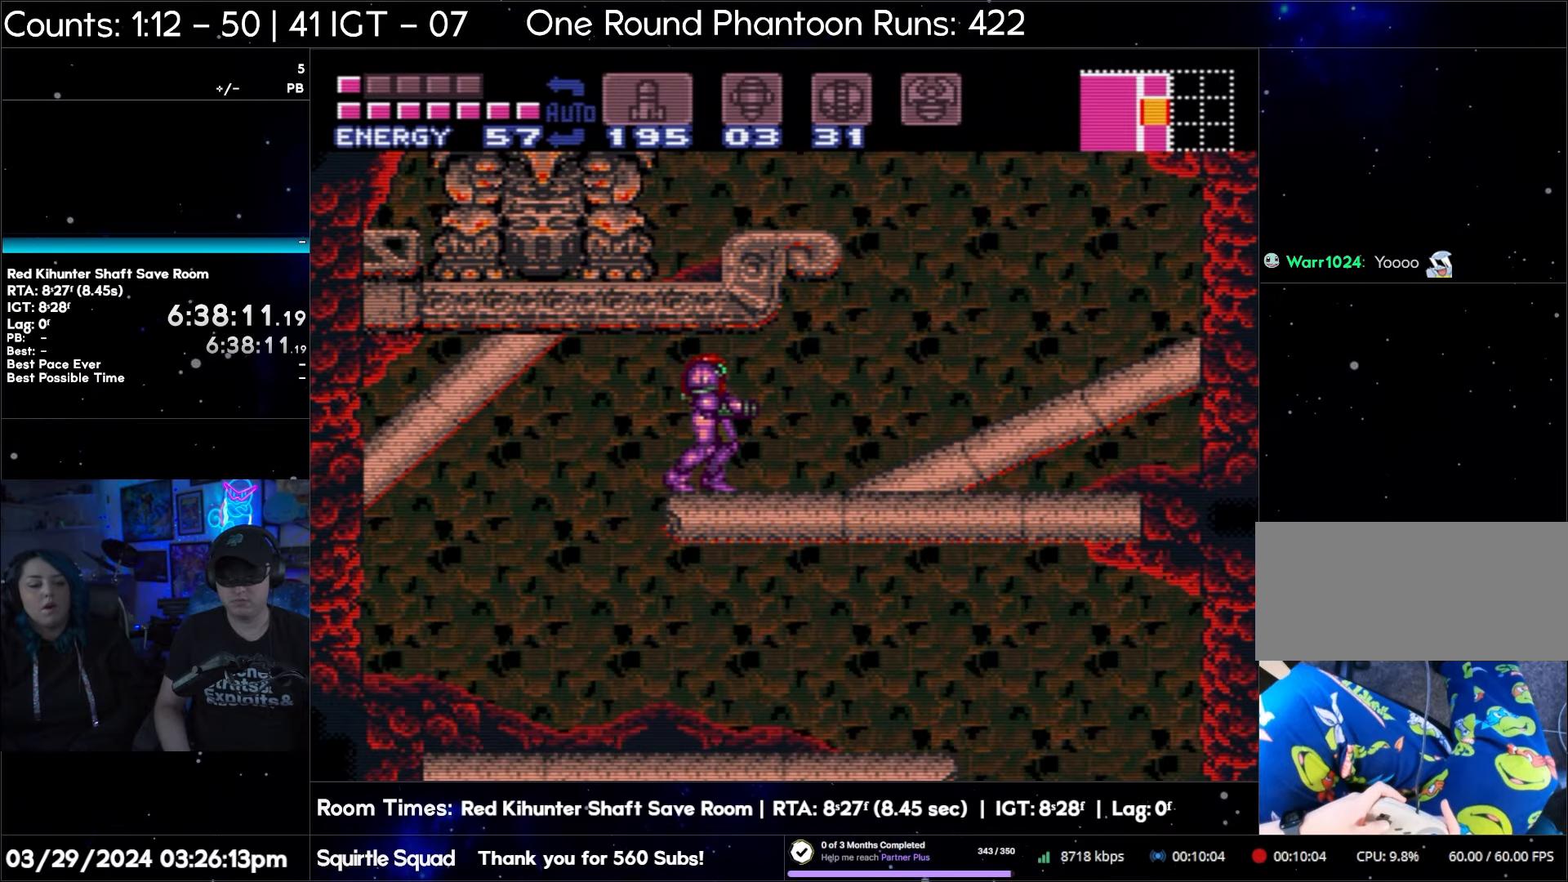
Gameplay with a controller (Nintendo layout); each line is a JSON object with the inputs held at the frame after it. "events" lists button and stick changes between this image and that frame as [ms after this image, input, new state], when the widget could be followed in between. Not read: L3 R3.
{"buttons": [], "events": []}
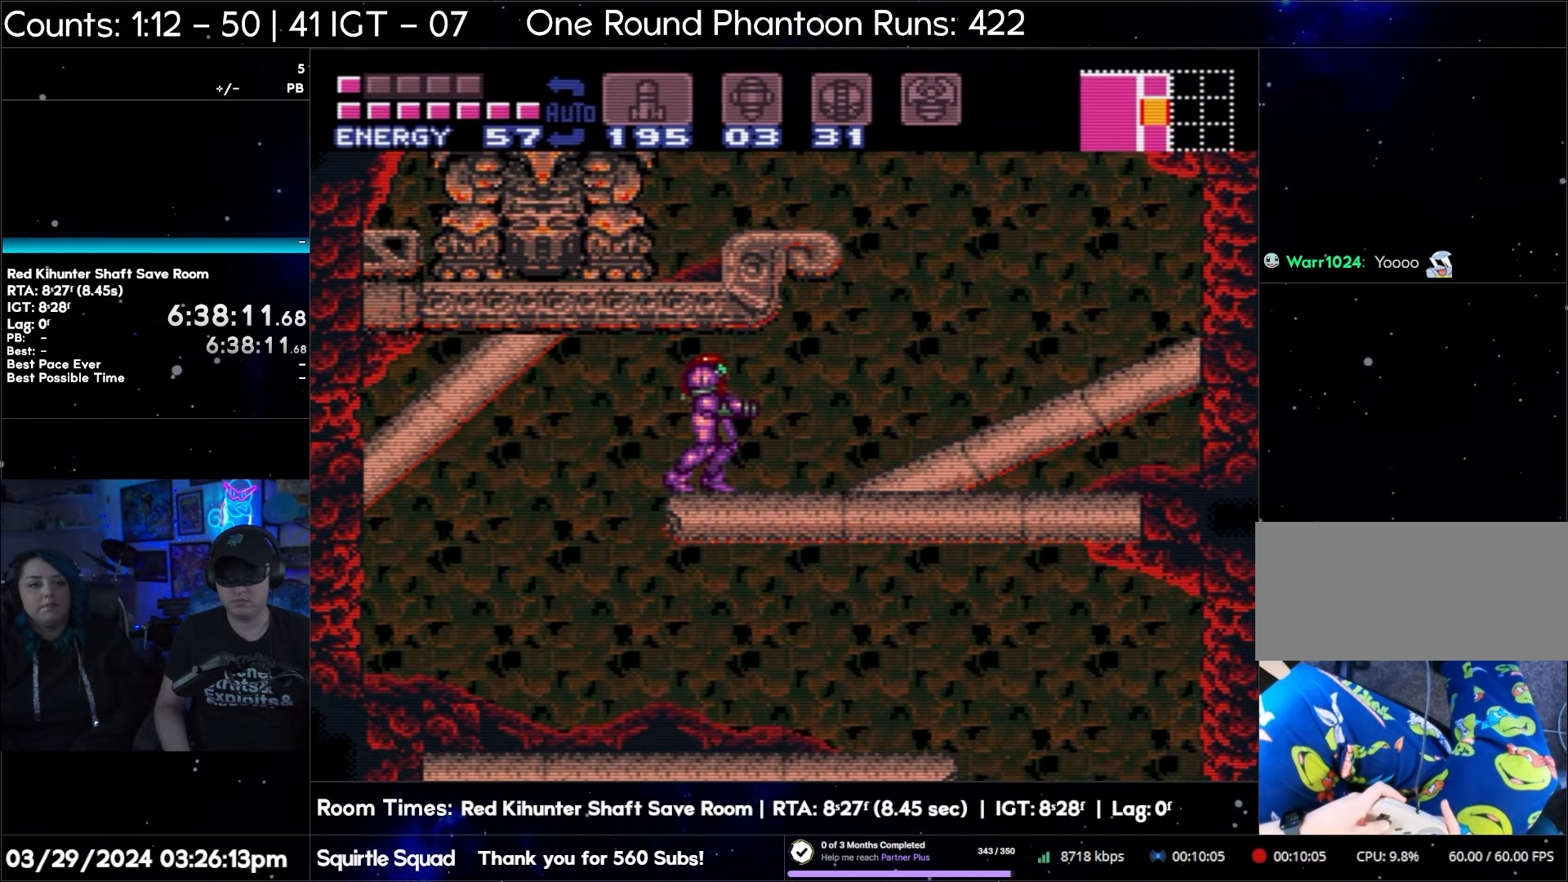
{"buttons": ["DPAD_RIGHT"], "events": [[100, "DPAD_RIGHT", "down"]]}
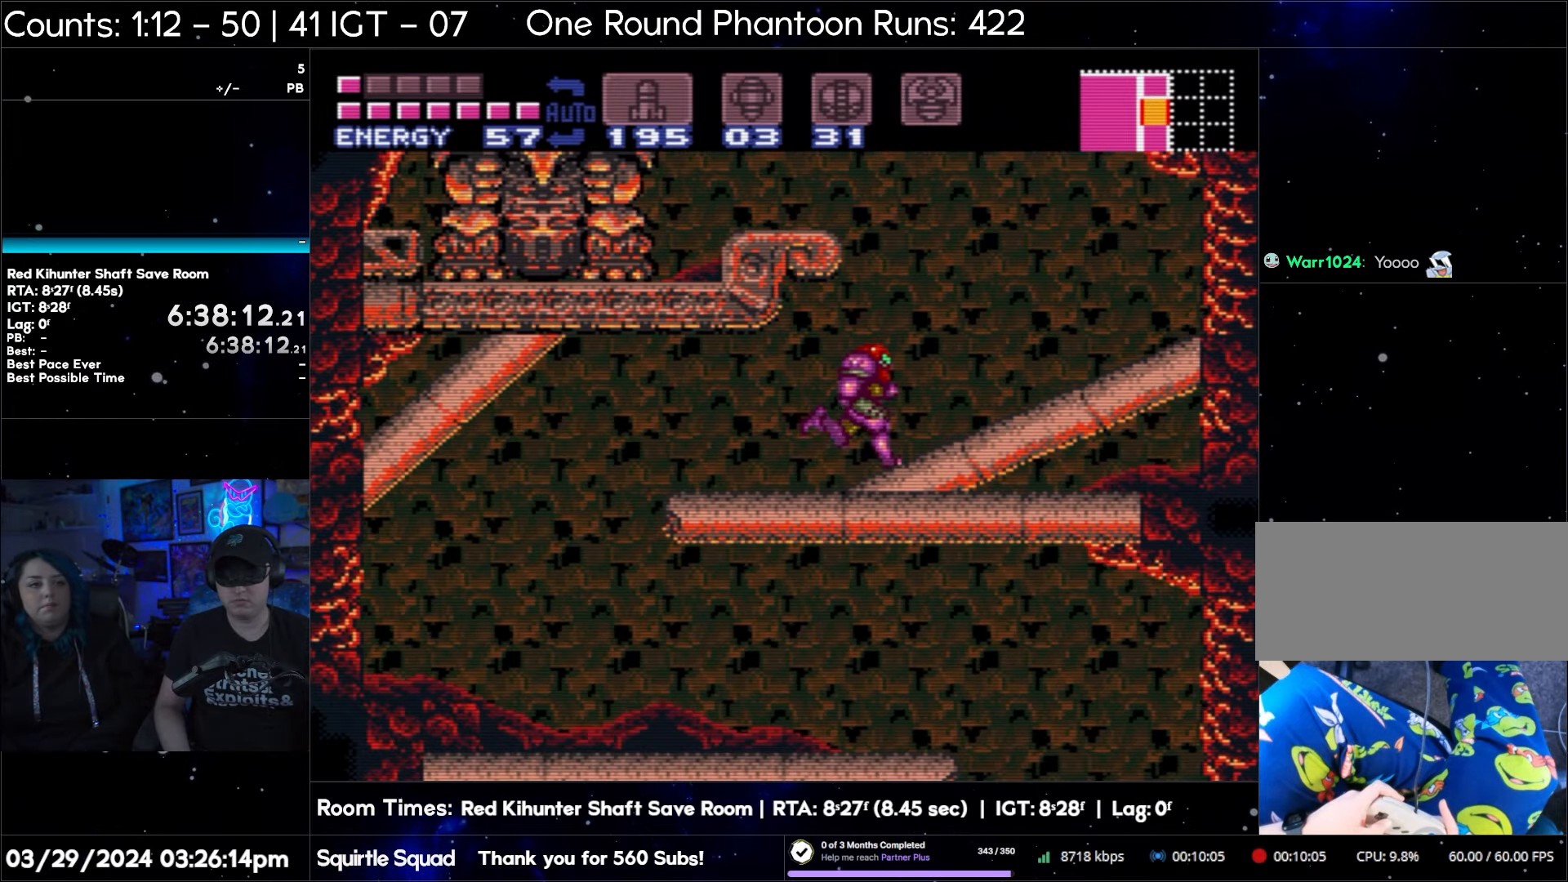
{"buttons": ["DPAD_RIGHT"], "events": []}
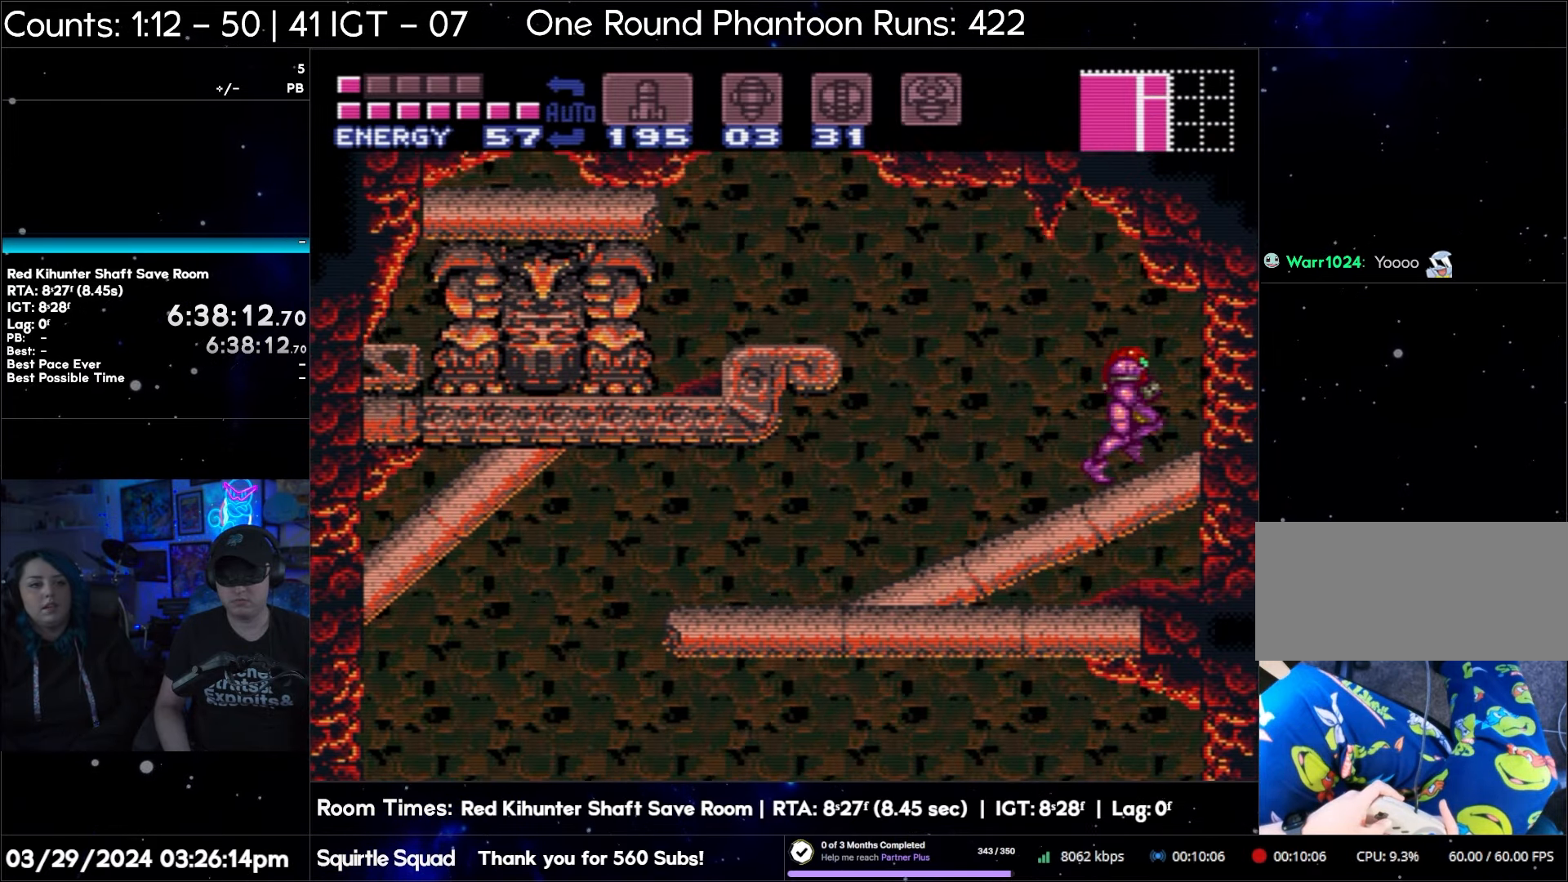
{"buttons": ["DPAD_RIGHT"], "events": []}
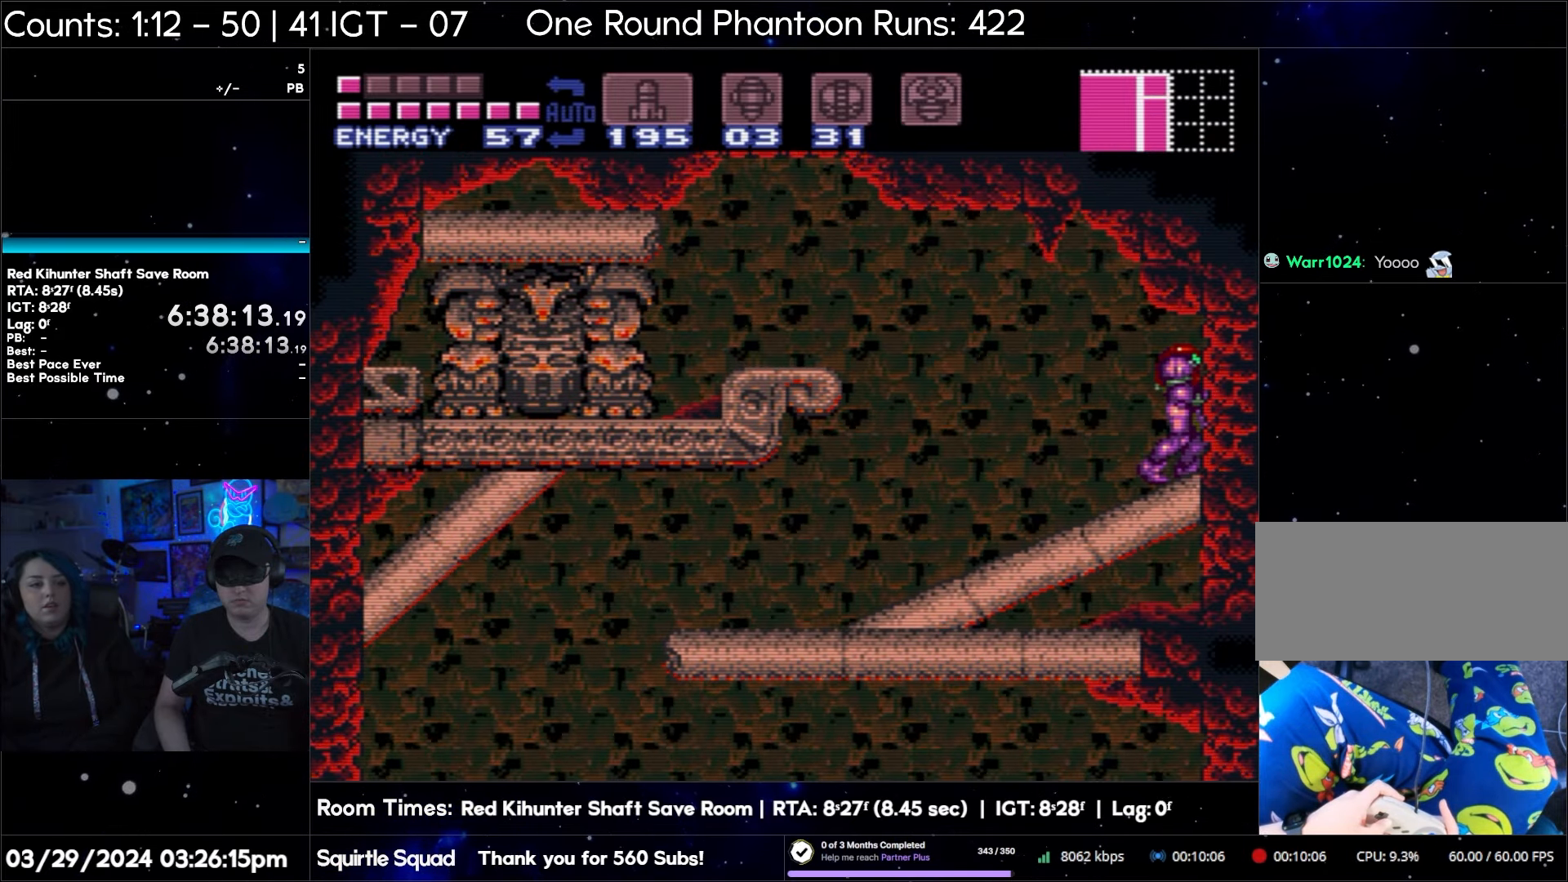
{"buttons": [], "events": [[233, "DPAD_RIGHT", "up"]]}
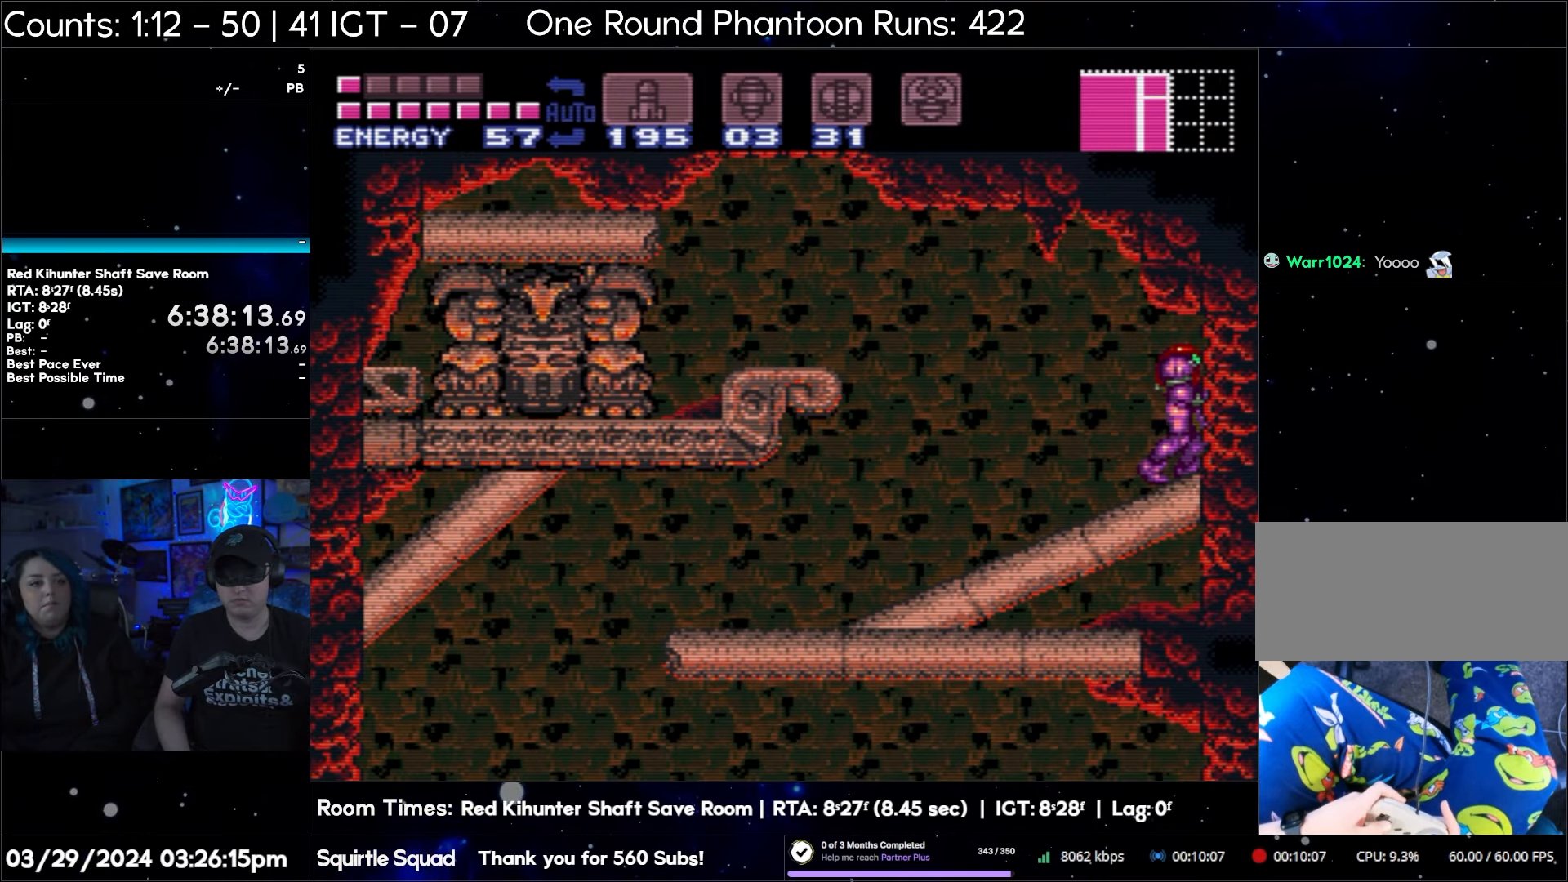
{"buttons": [], "events": []}
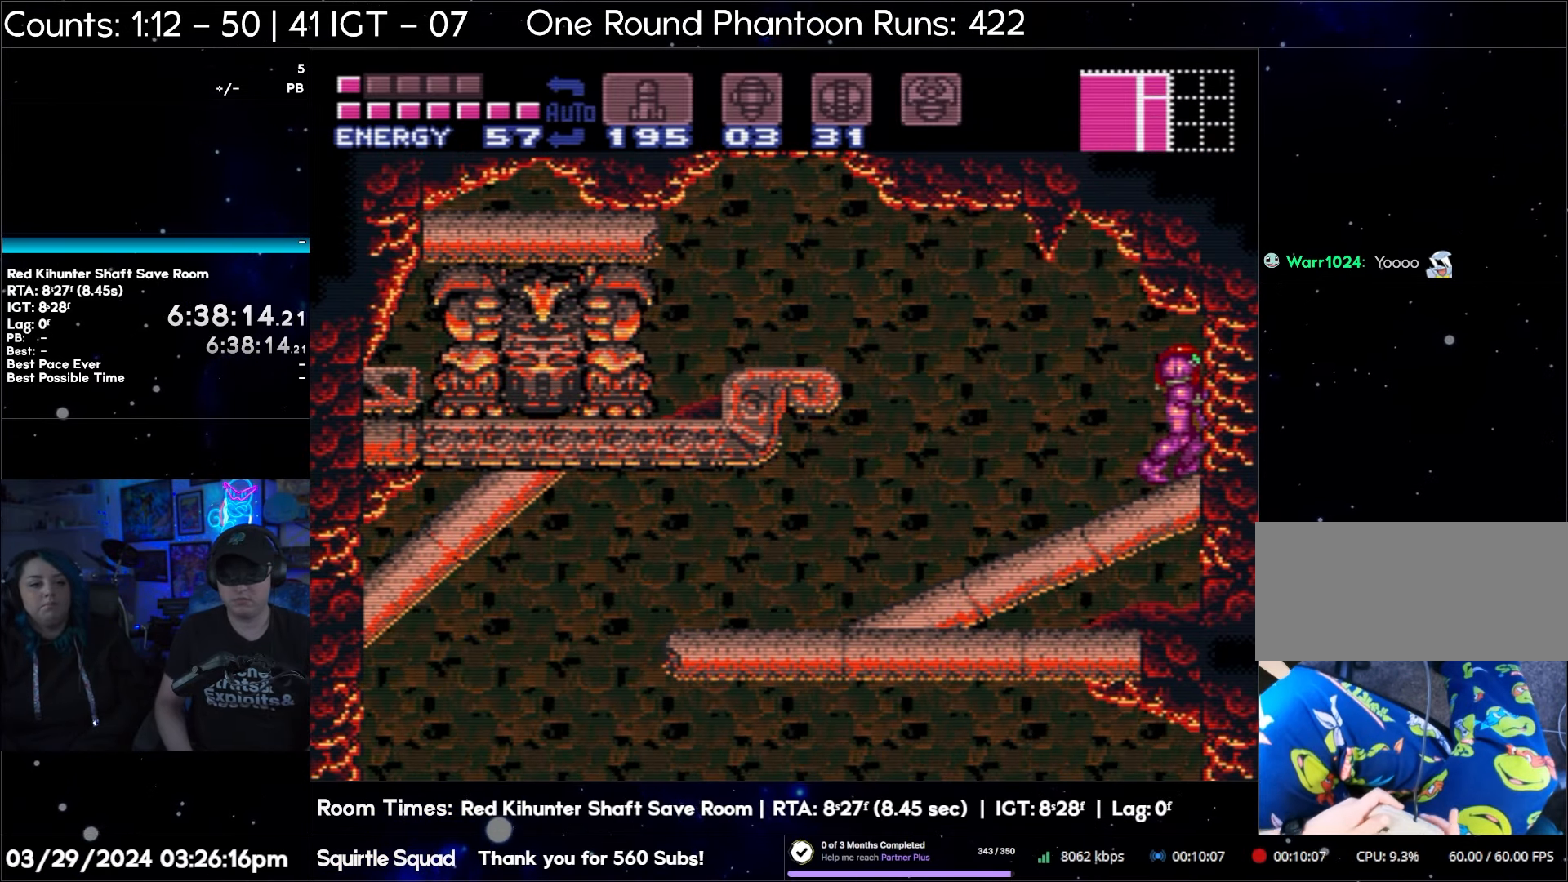
{"buttons": [], "events": []}
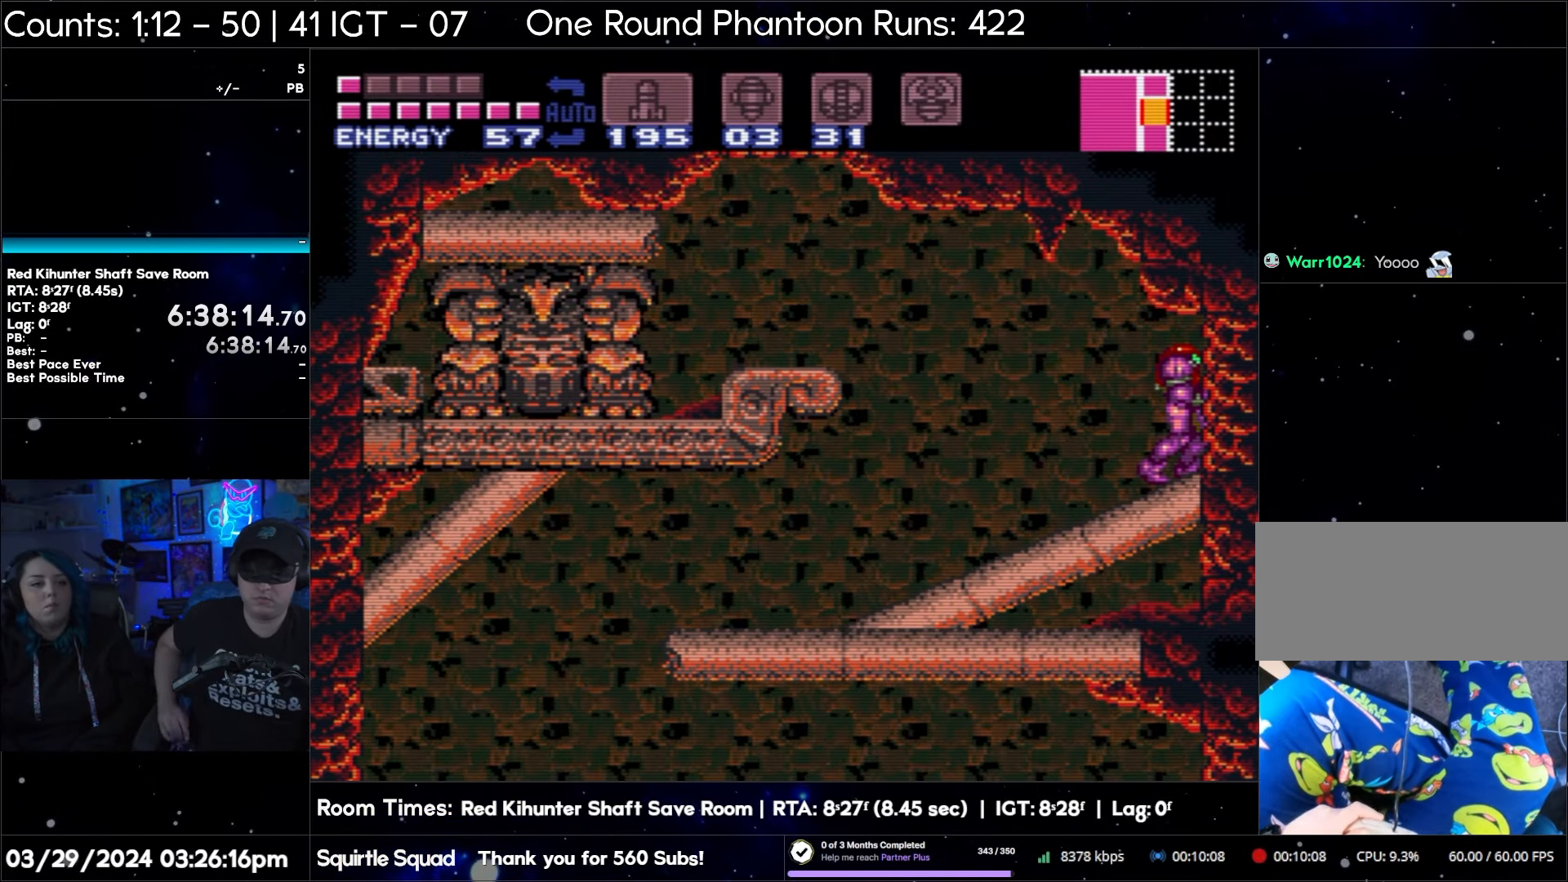
{"buttons": [], "events": []}
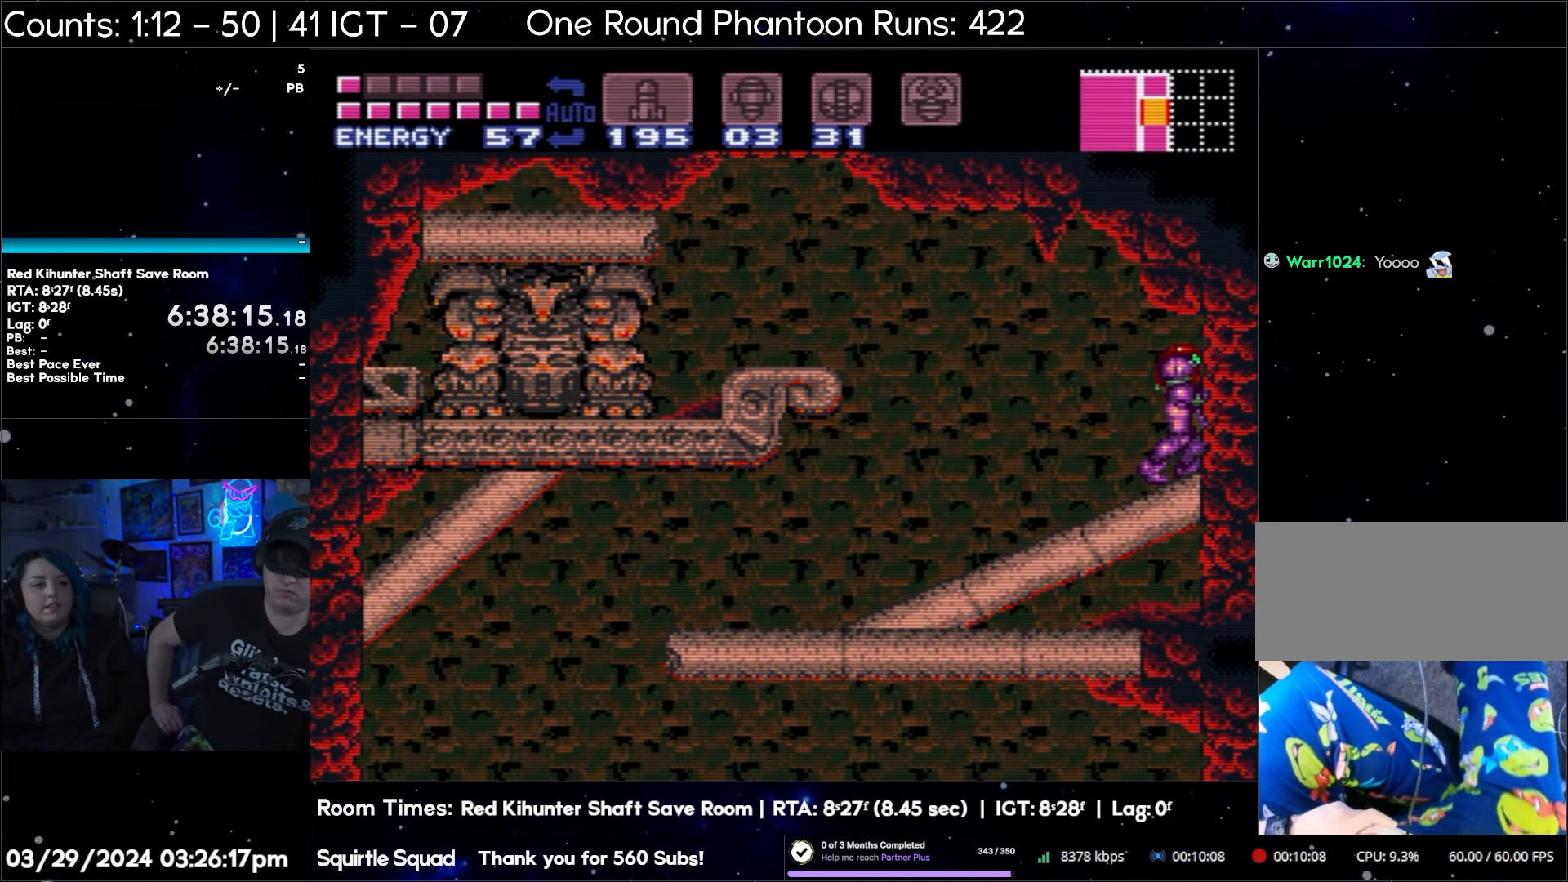
{"buttons": ["DPAD_LEFT"], "events": [[317, "DPAD_LEFT", "down"]]}
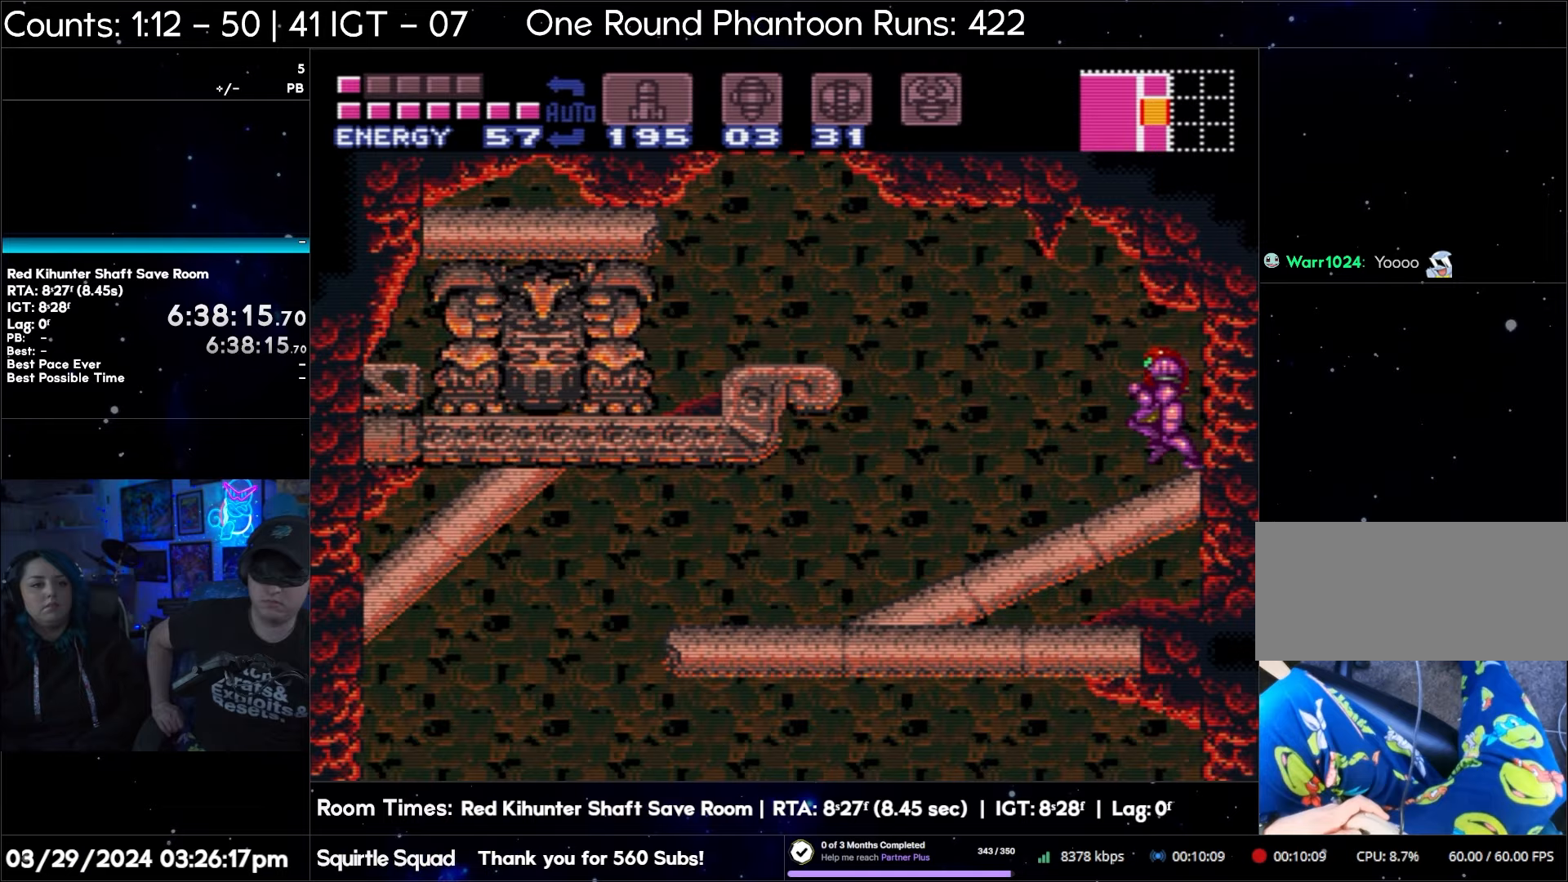
{"buttons": [], "events": [[367, "DPAD_LEFT", "up"]]}
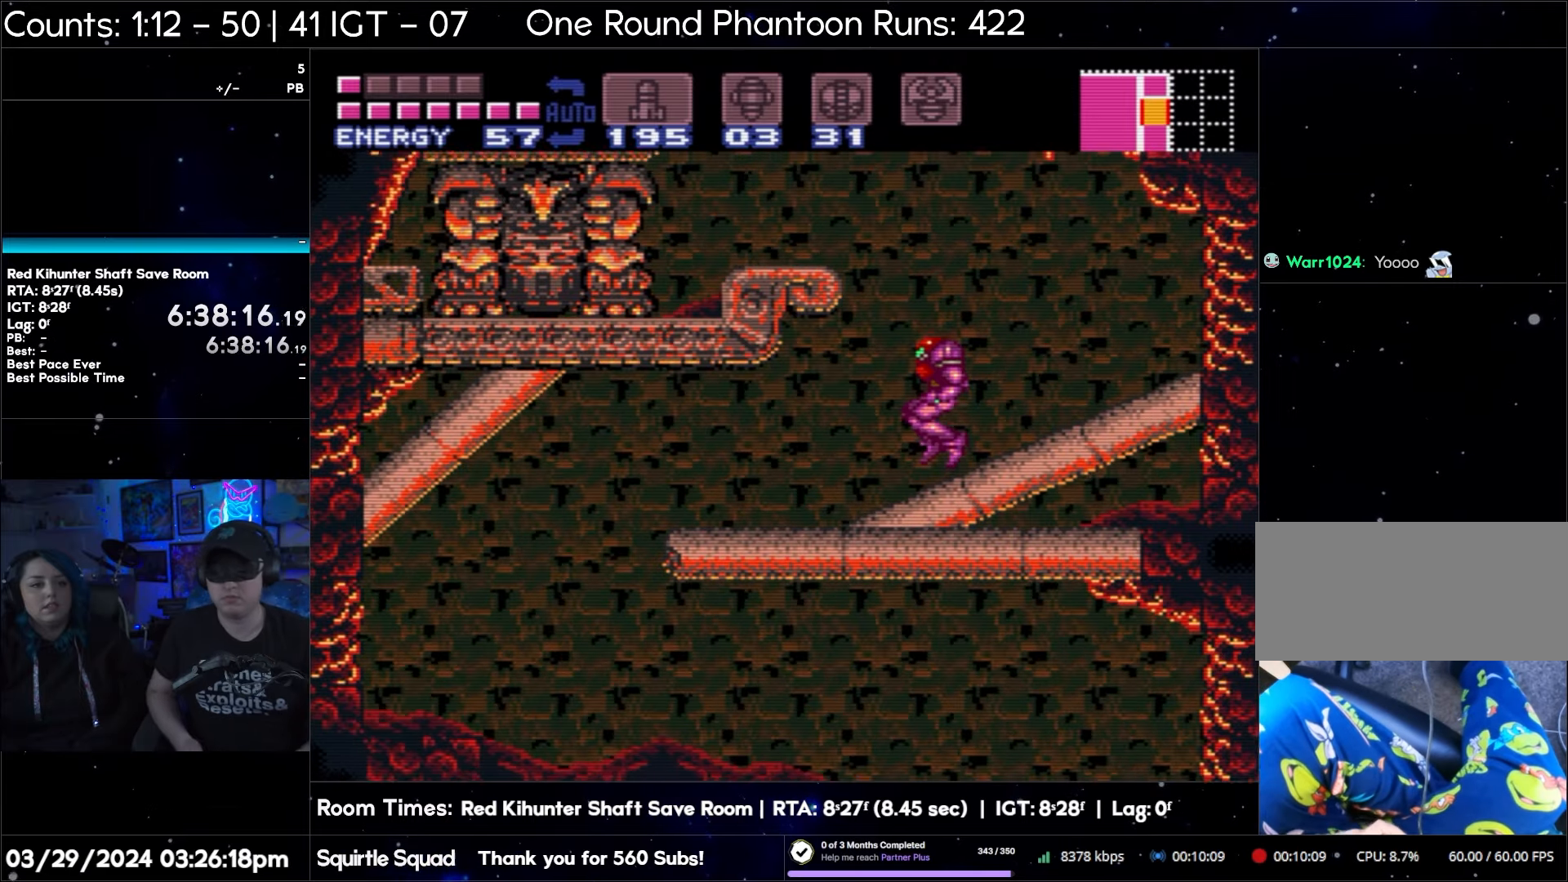
{"buttons": [], "events": []}
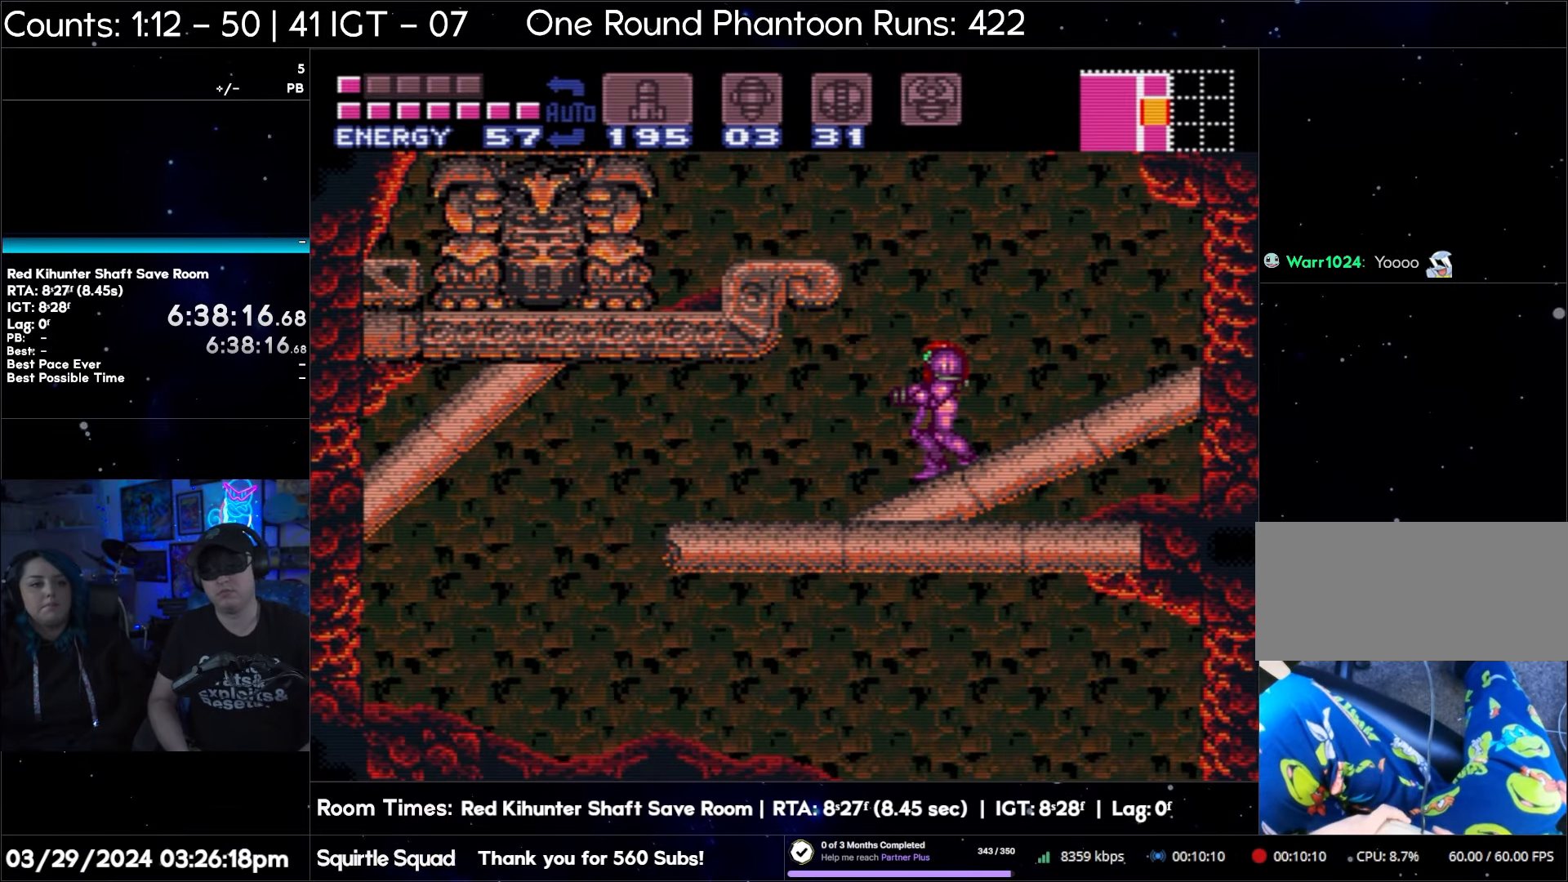
{"buttons": [], "events": []}
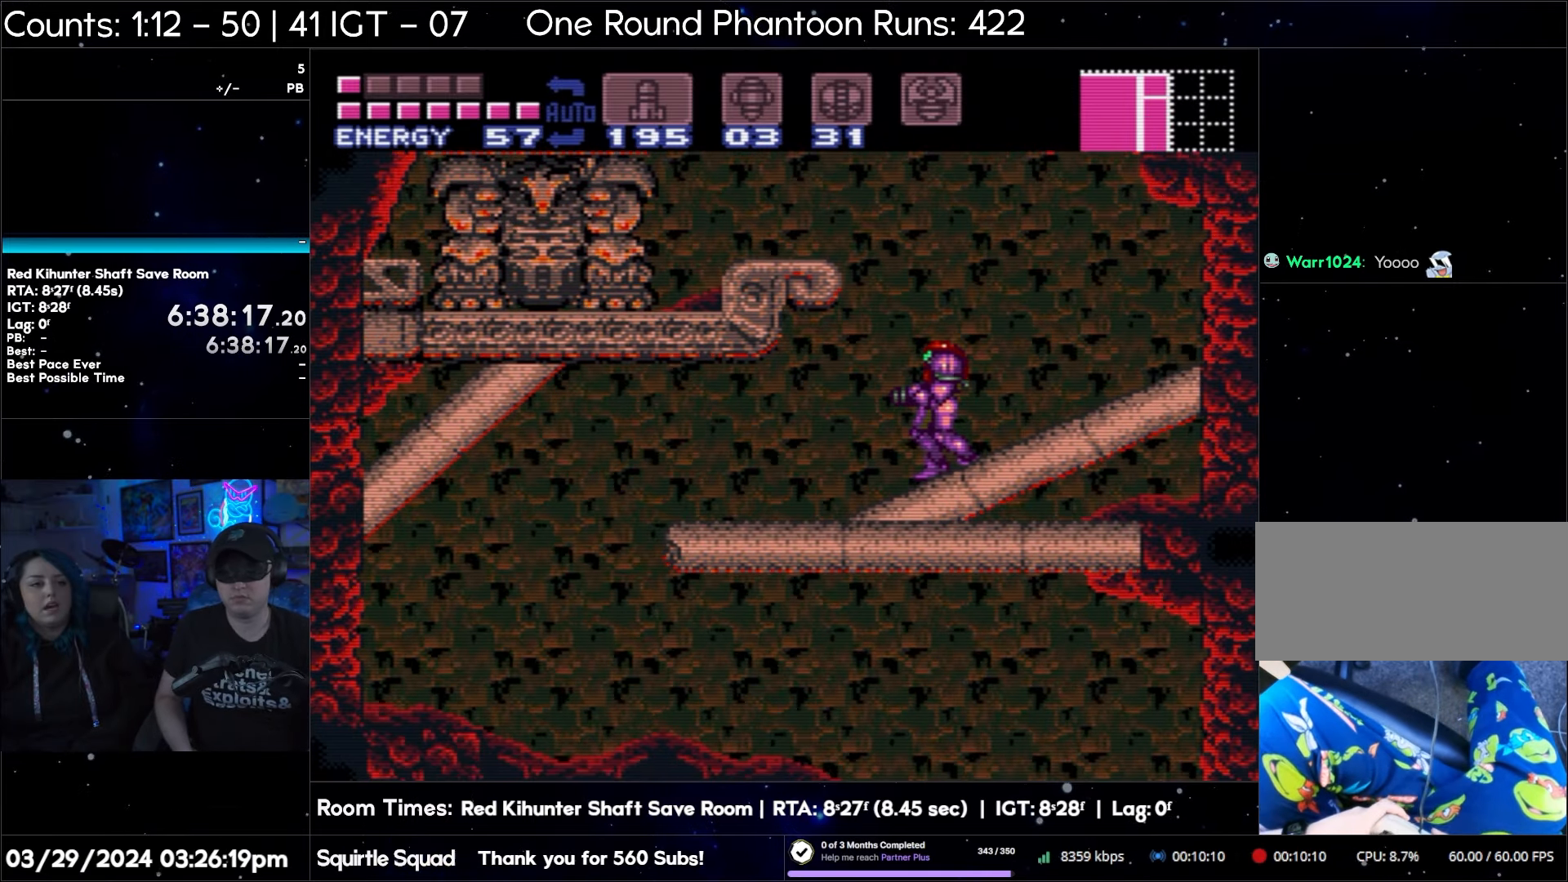
{"buttons": [], "events": []}
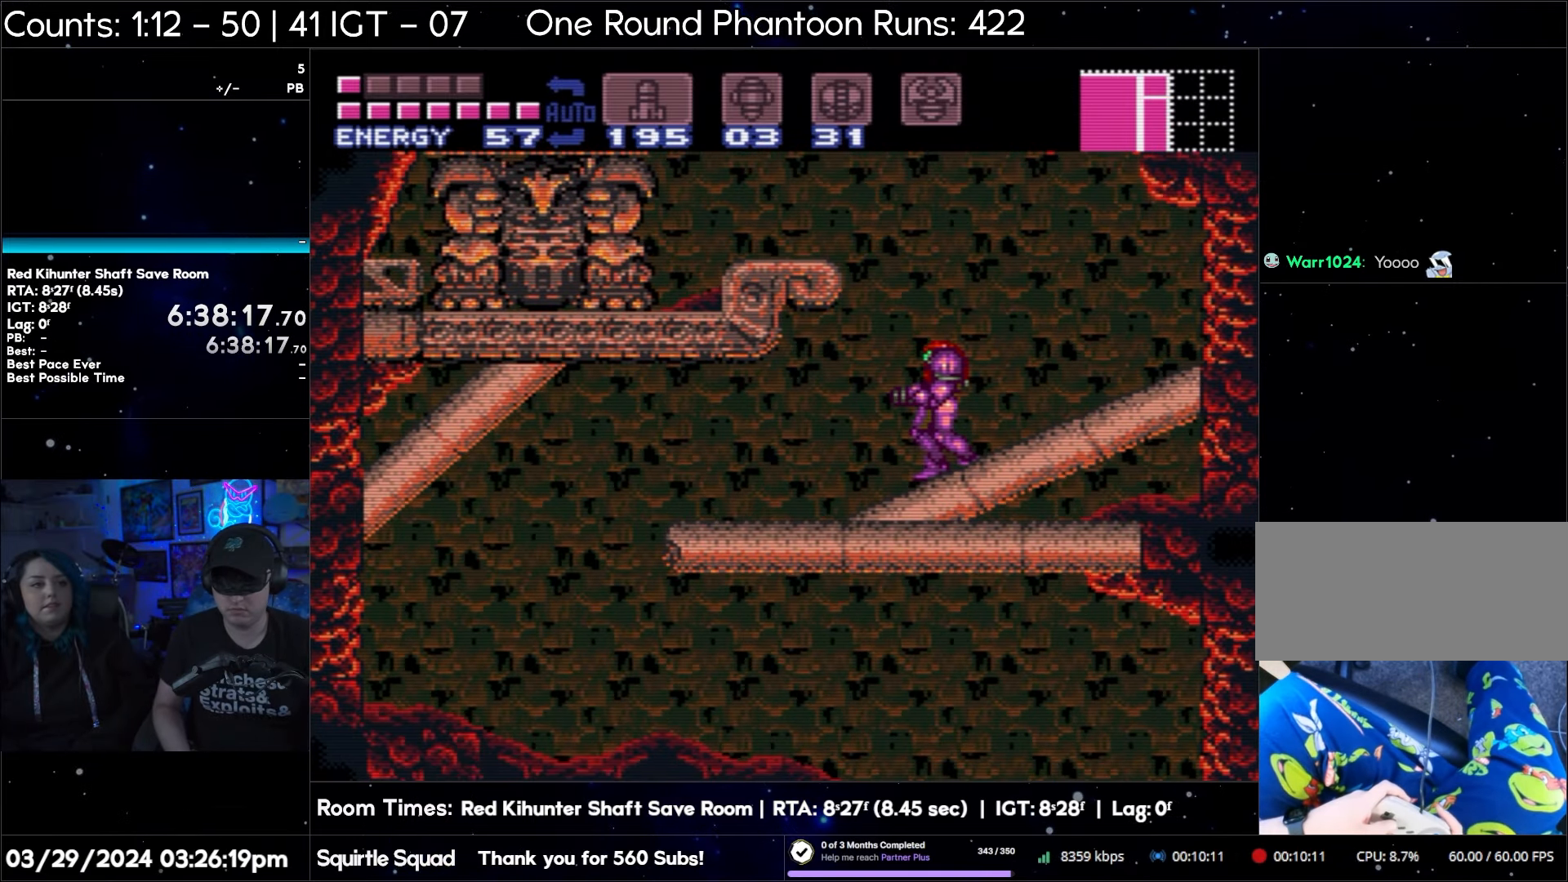
{"buttons": ["B", "DPAD_LEFT"], "events": [[167, "B", "down"], [317, "DPAD_LEFT", "down"]]}
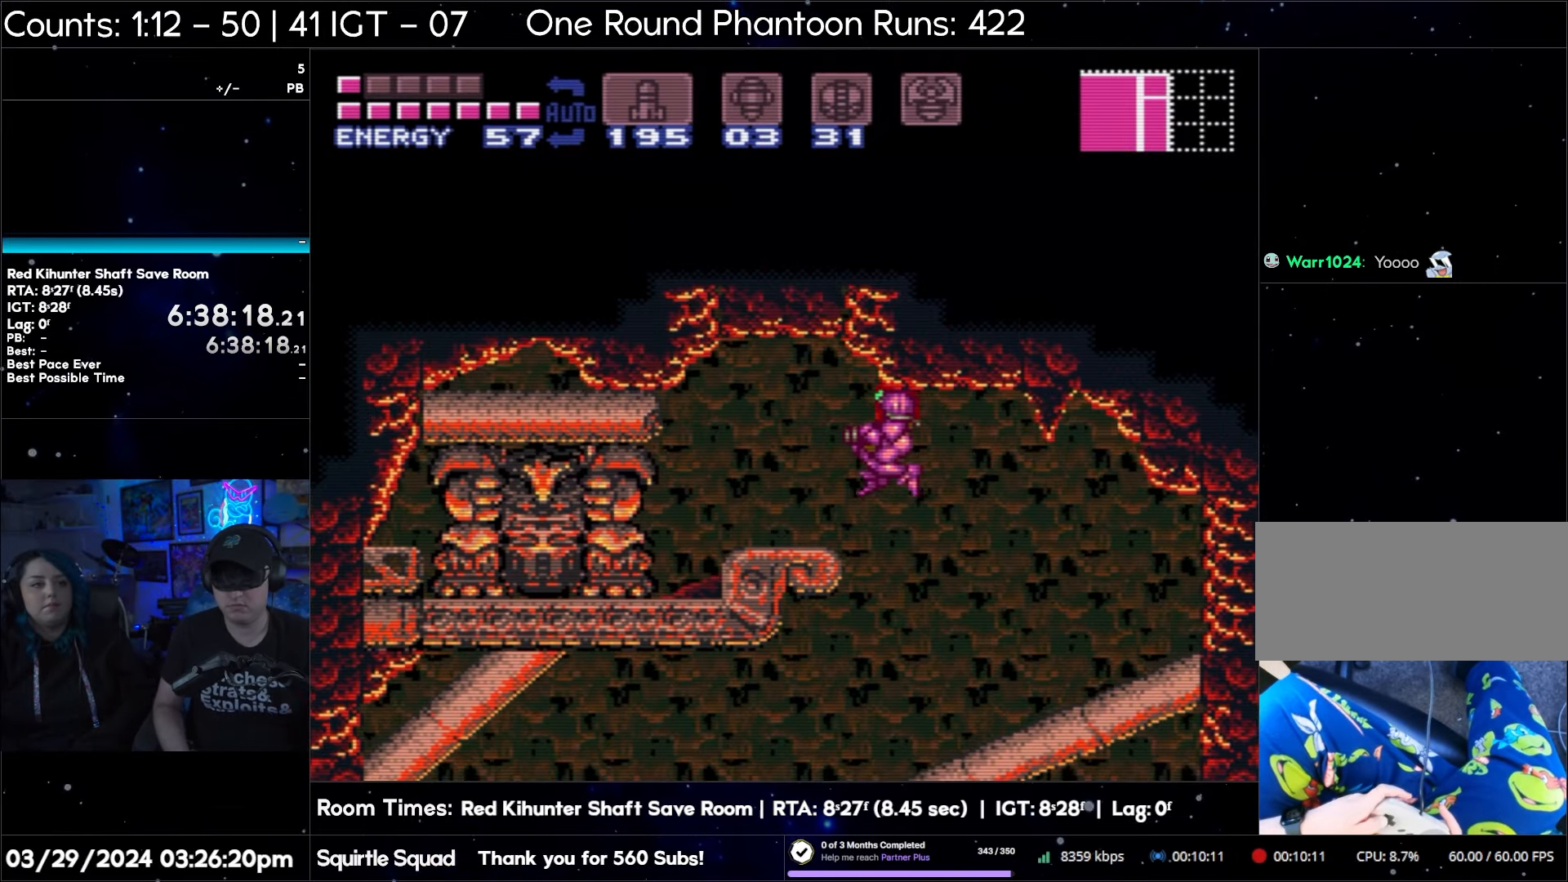
{"buttons": [], "events": [[250, "DPAD_LEFT", "up"], [300, "B", "up"]]}
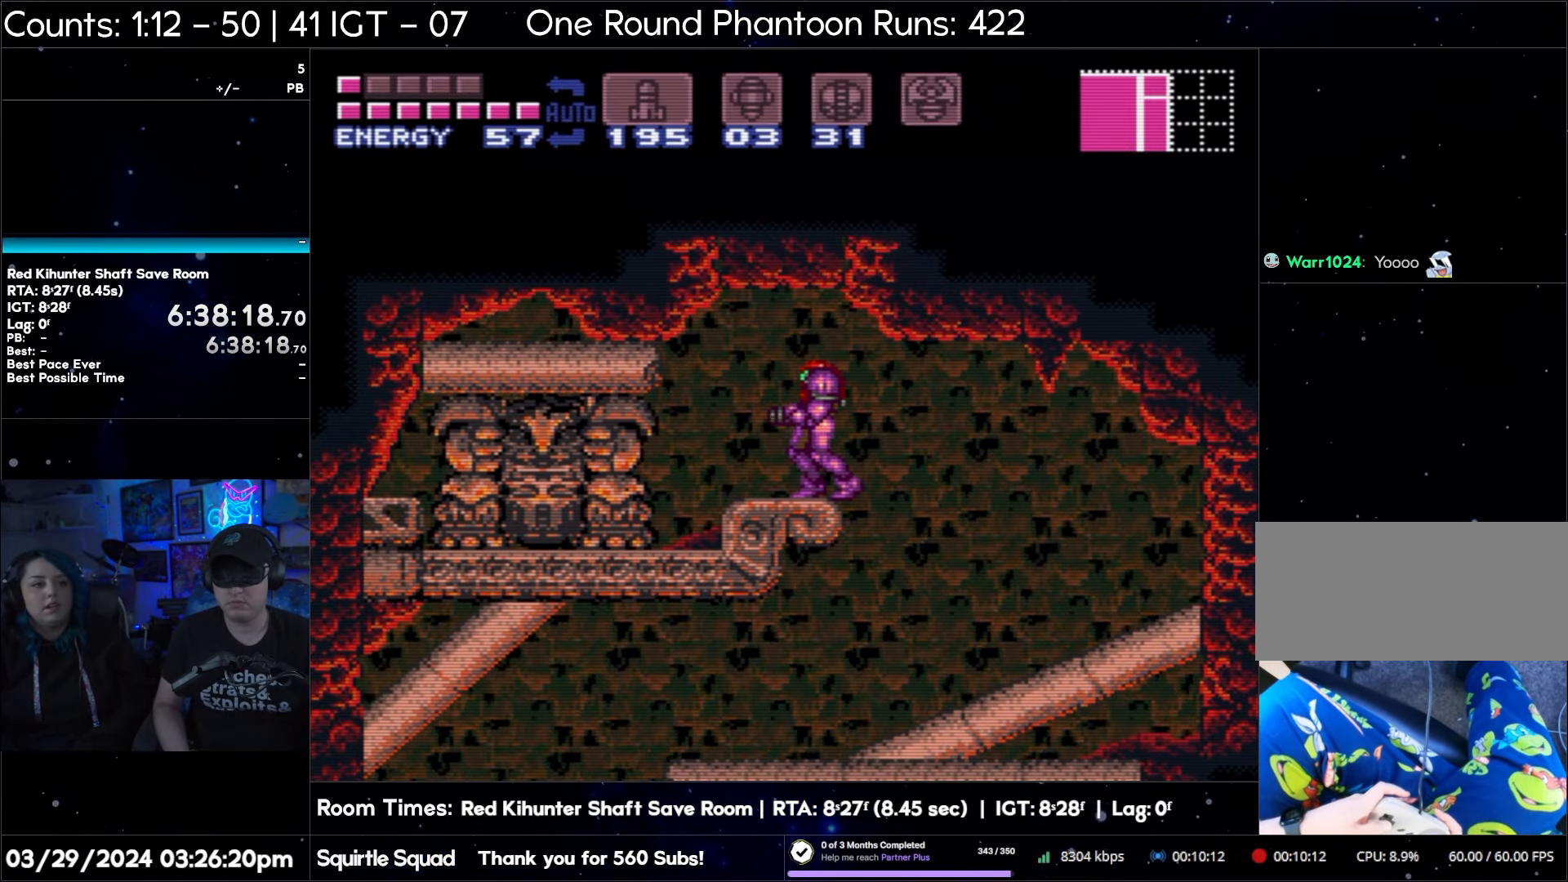
{"buttons": [], "events": []}
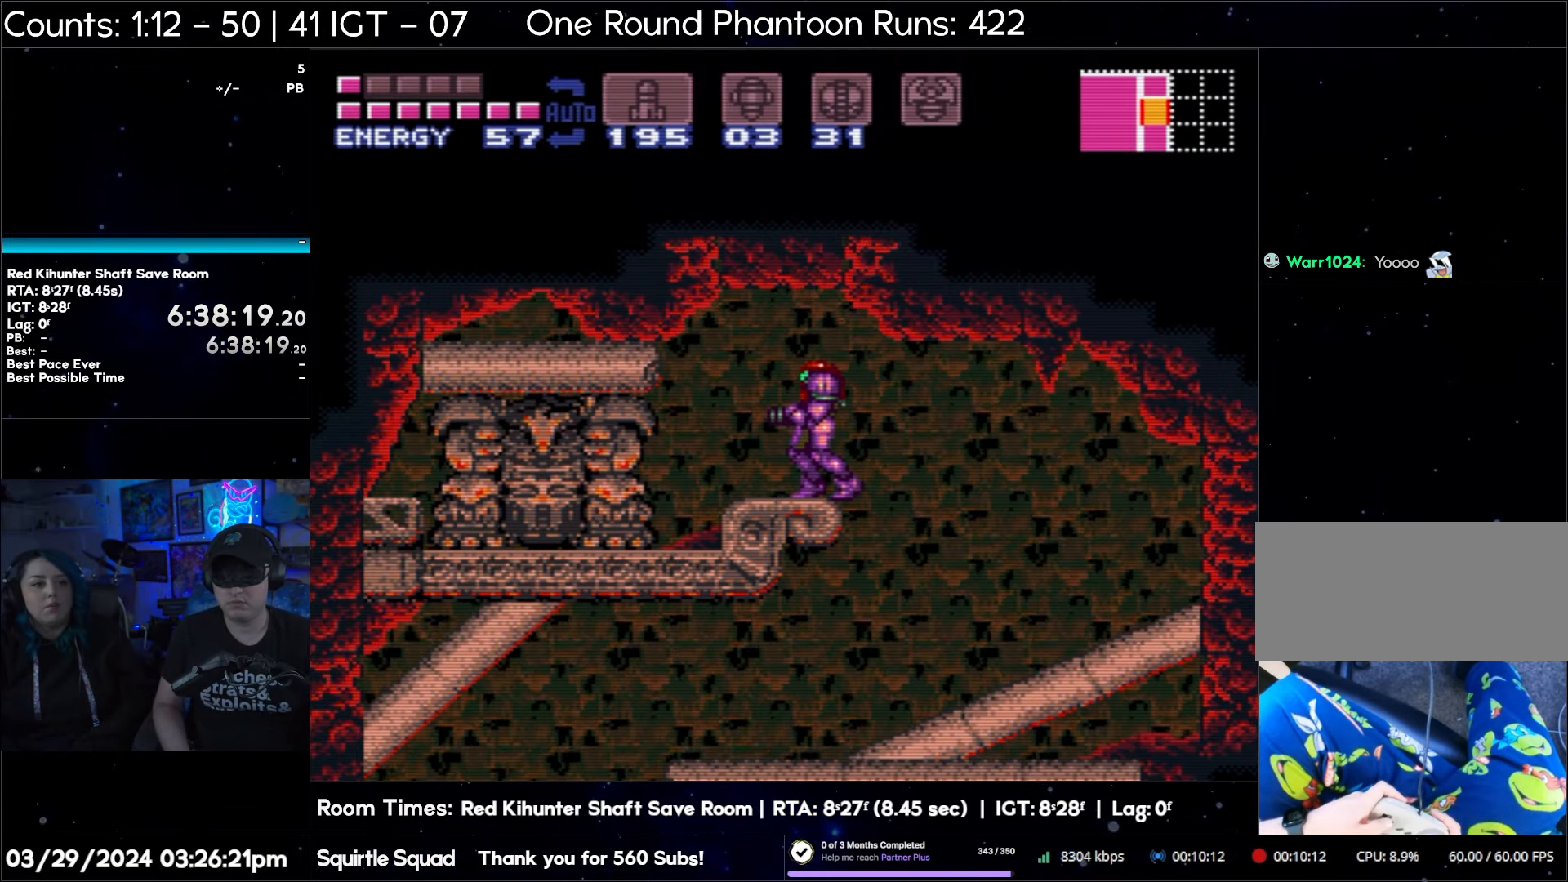
{"buttons": ["DPAD_UP"], "events": [[483, "DPAD_UP", "down"]]}
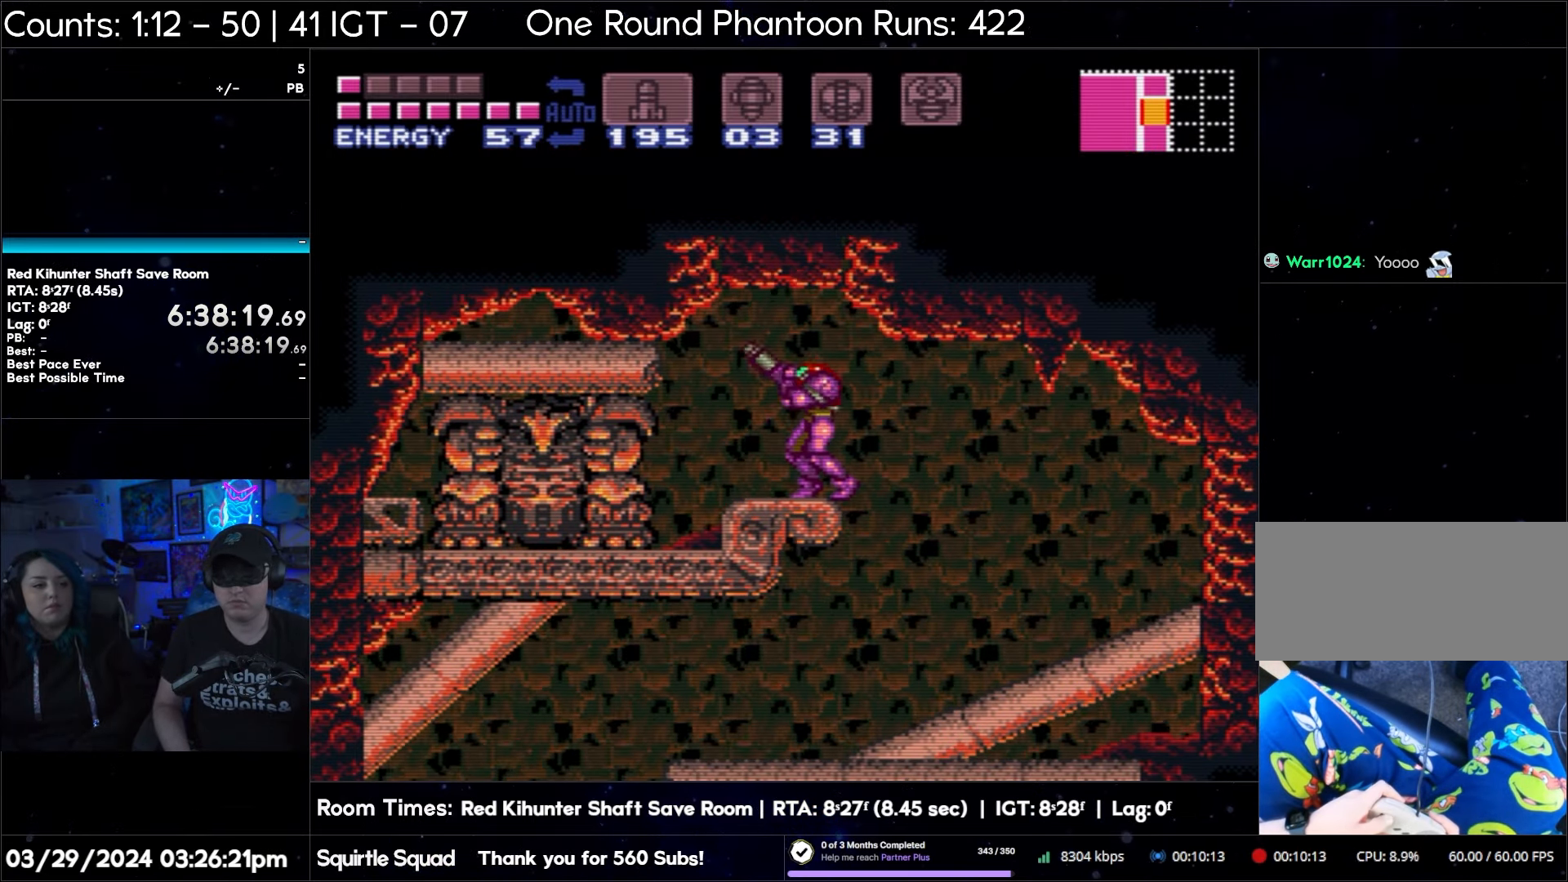
{"buttons": ["DPAD_UP"], "events": [[250, "Y", "down"], [367, "Y", "up"]]}
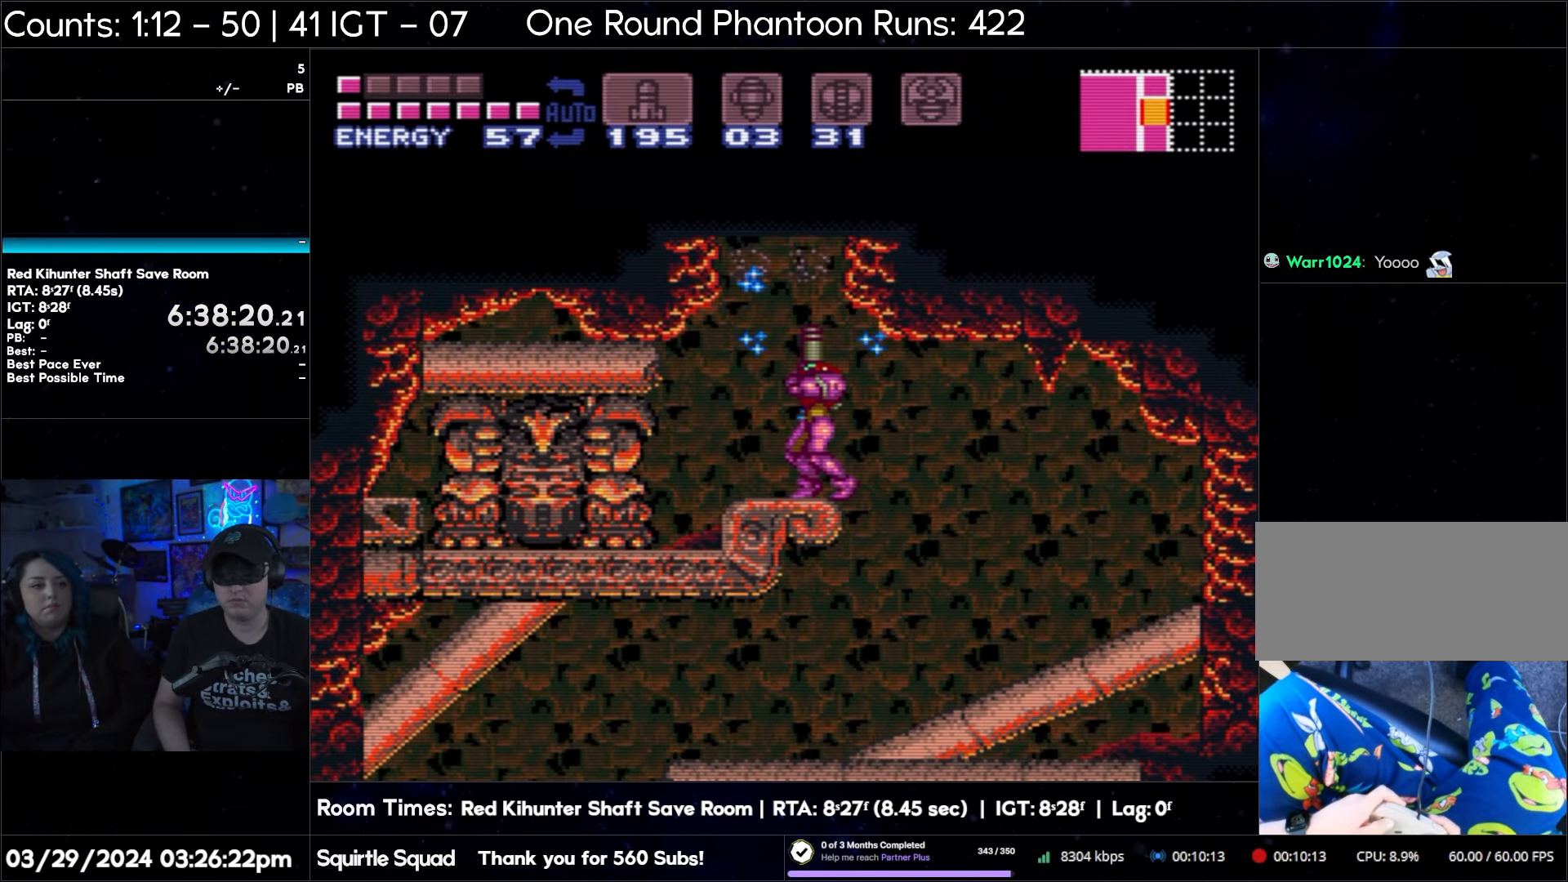
{"buttons": [], "events": [[367, "DPAD_UP", "up"]]}
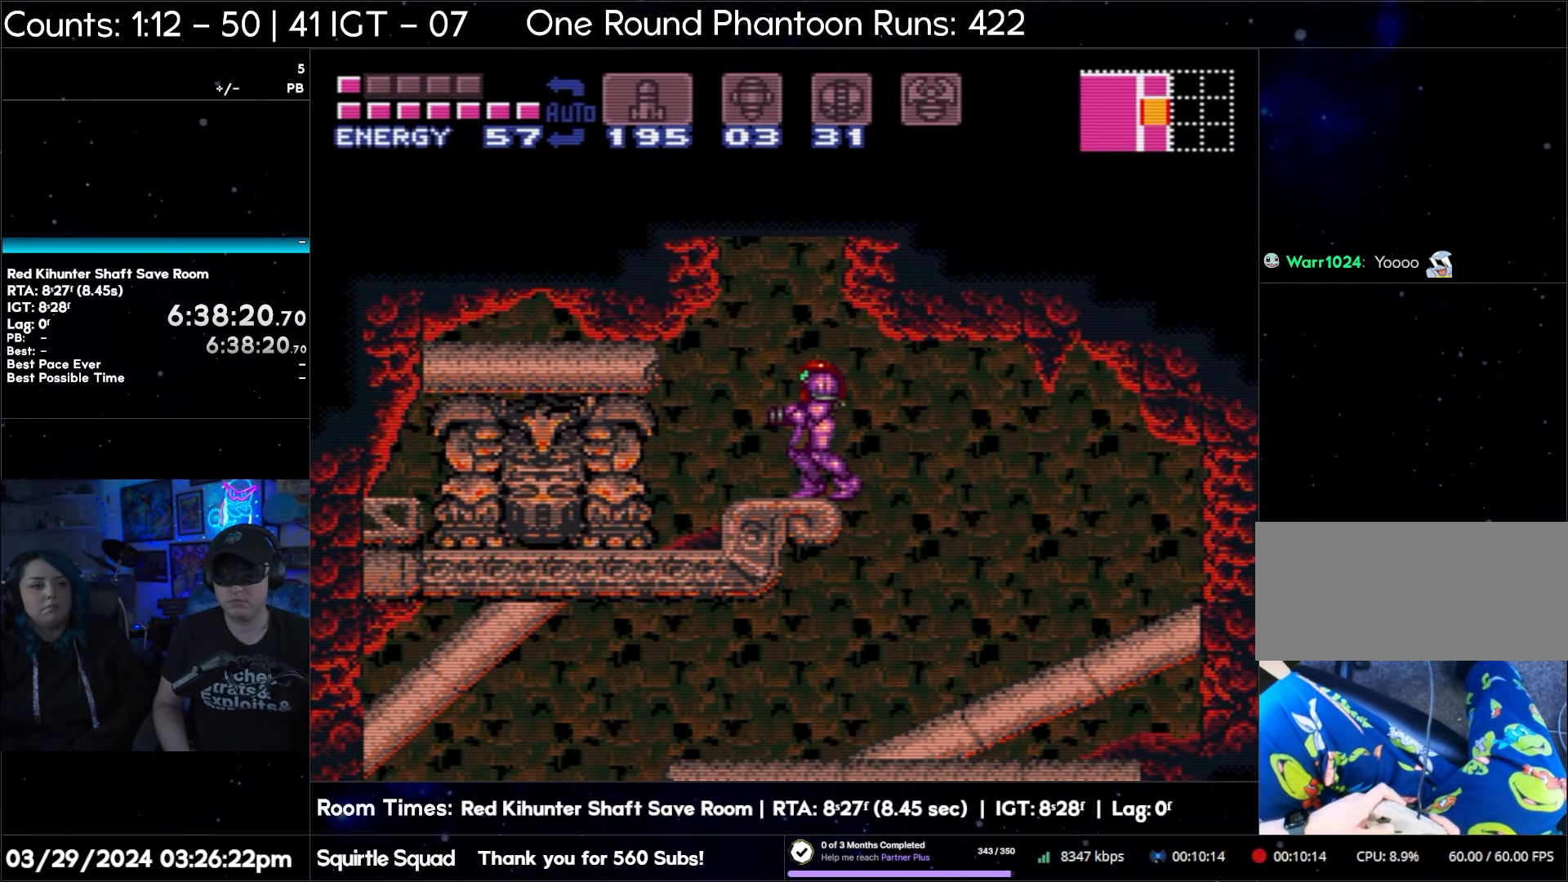
{"buttons": ["B"], "events": [[417, "B", "down"]]}
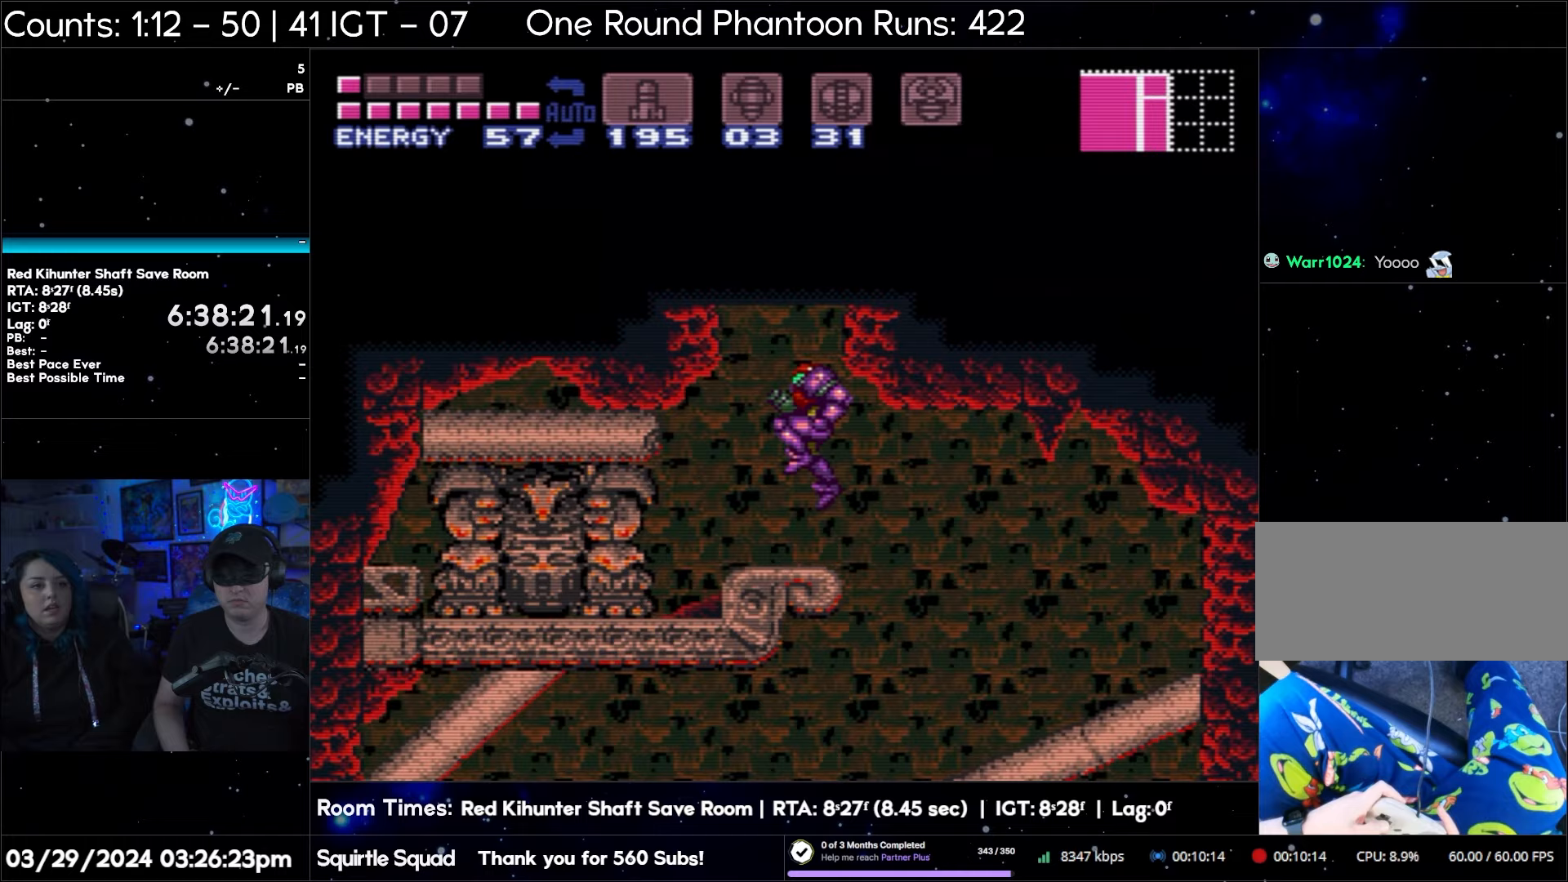
{"buttons": ["B", "DPAD_RIGHT"], "events": [[267, "DPAD_RIGHT", "down"]]}
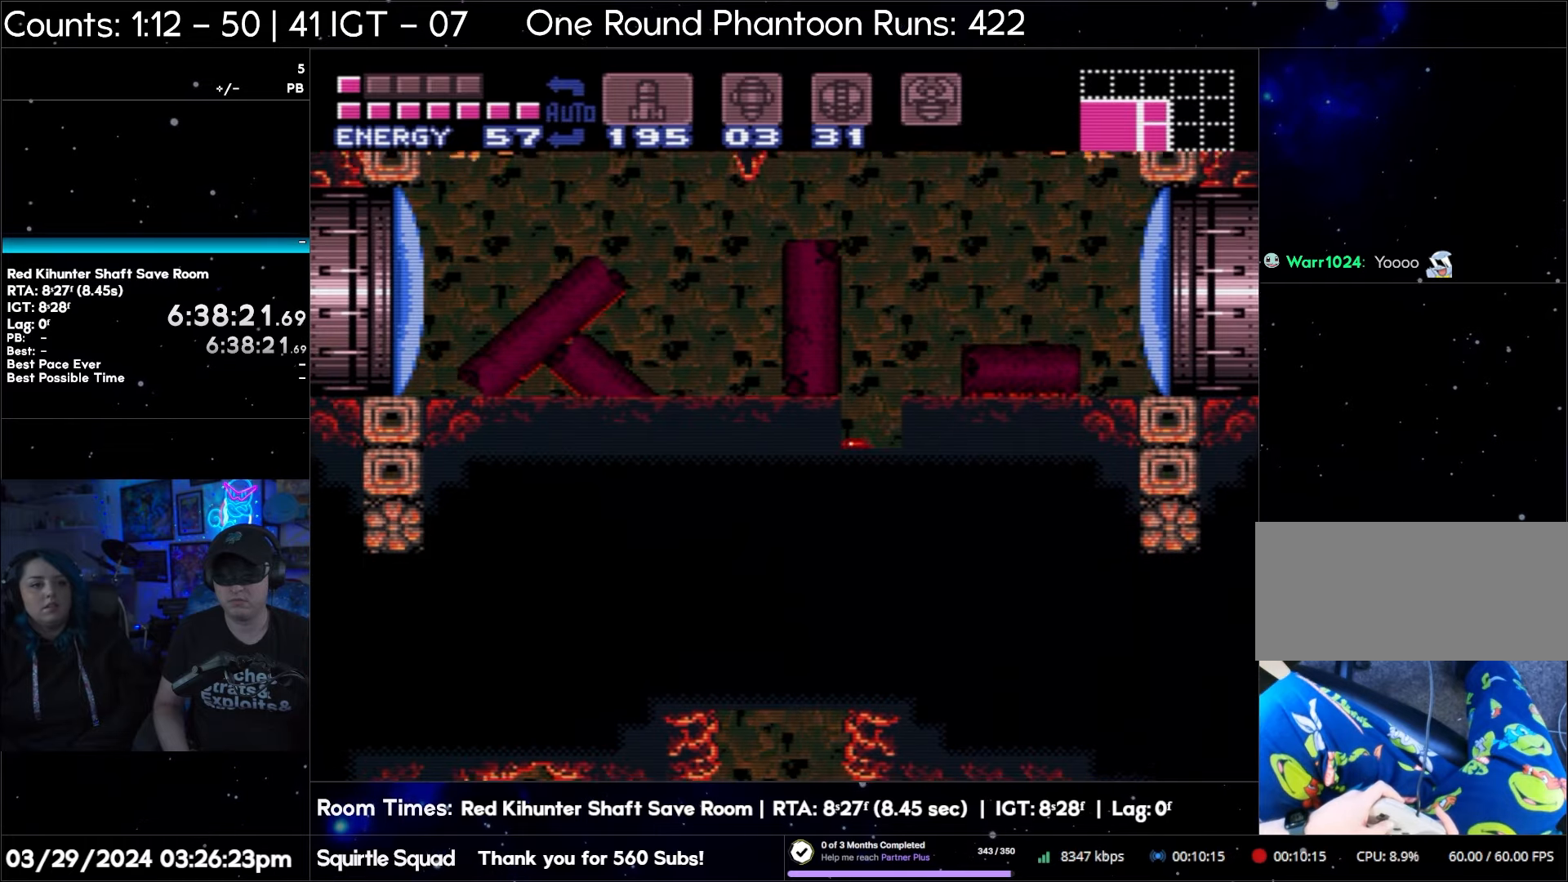
{"buttons": [], "events": [[117, "DPAD_RIGHT", "up"], [150, "B", "up"]]}
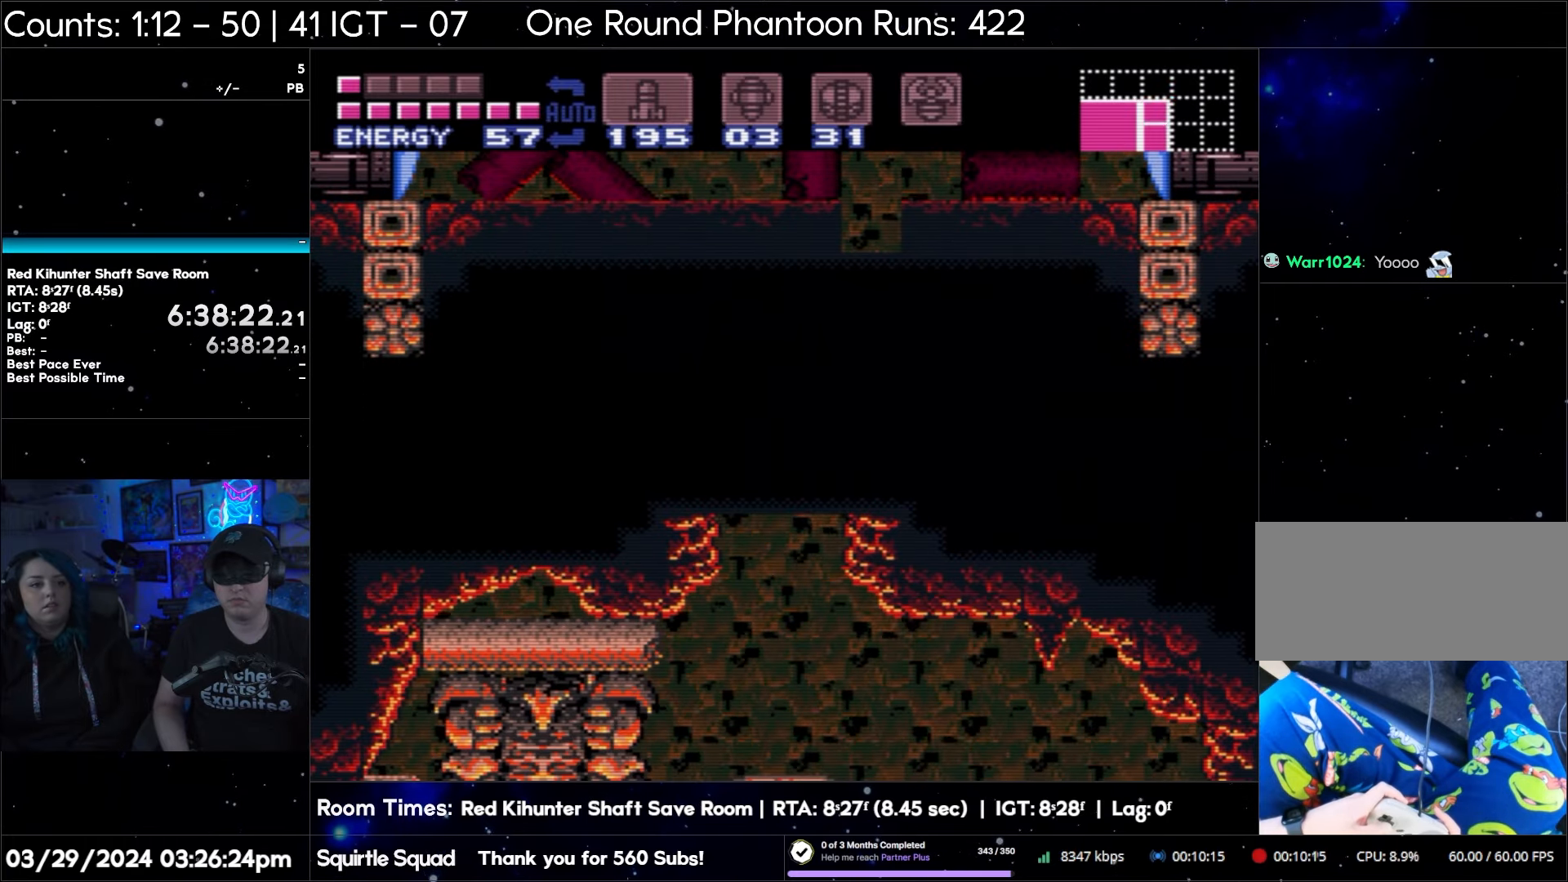
{"buttons": [], "events": []}
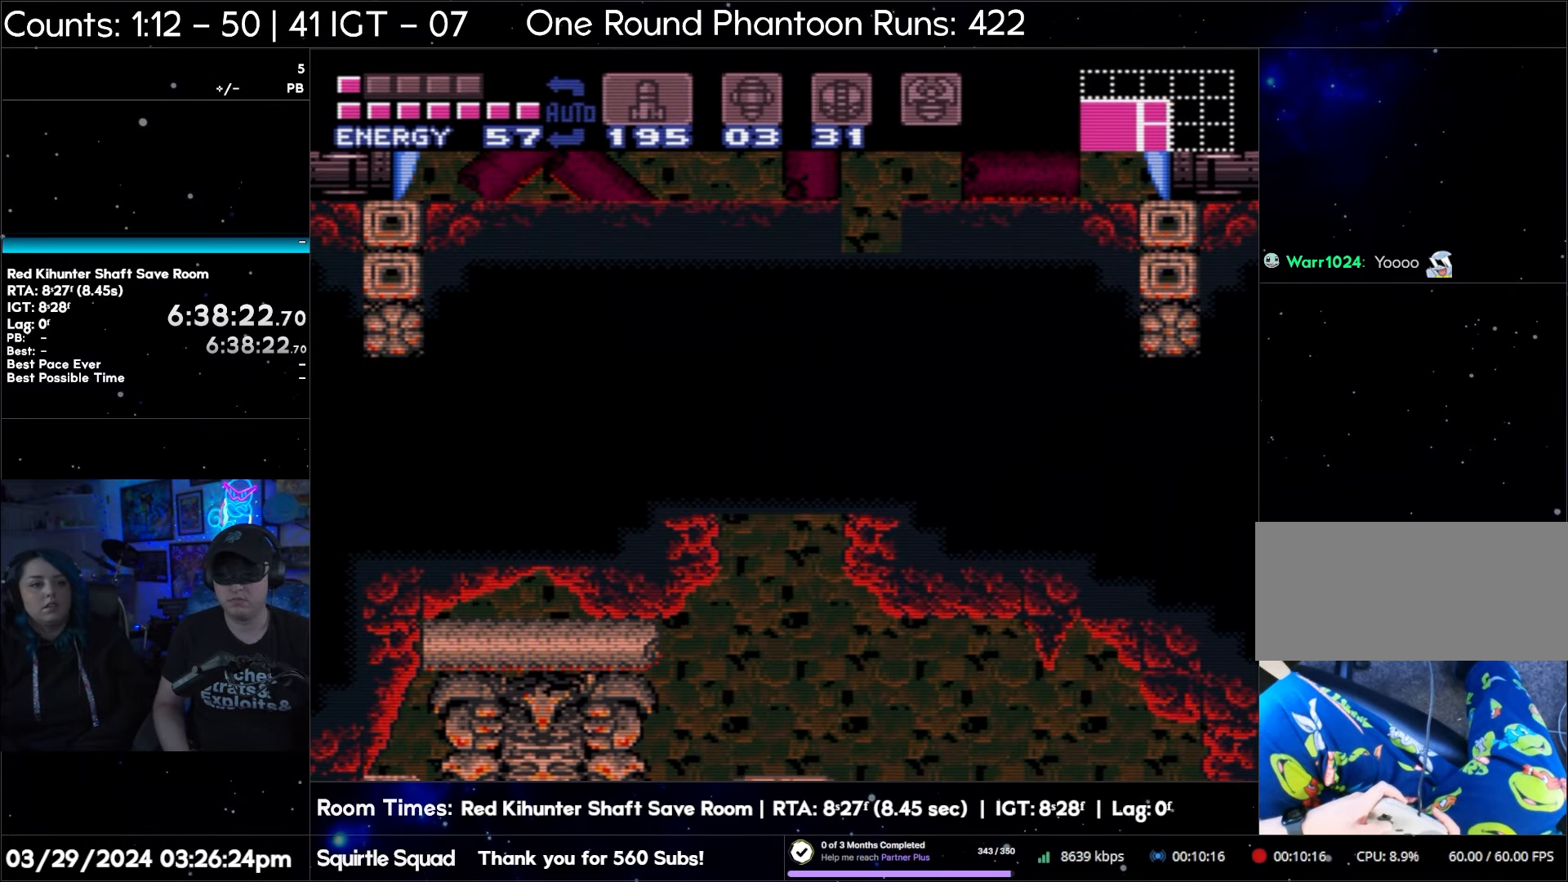
{"buttons": [], "events": []}
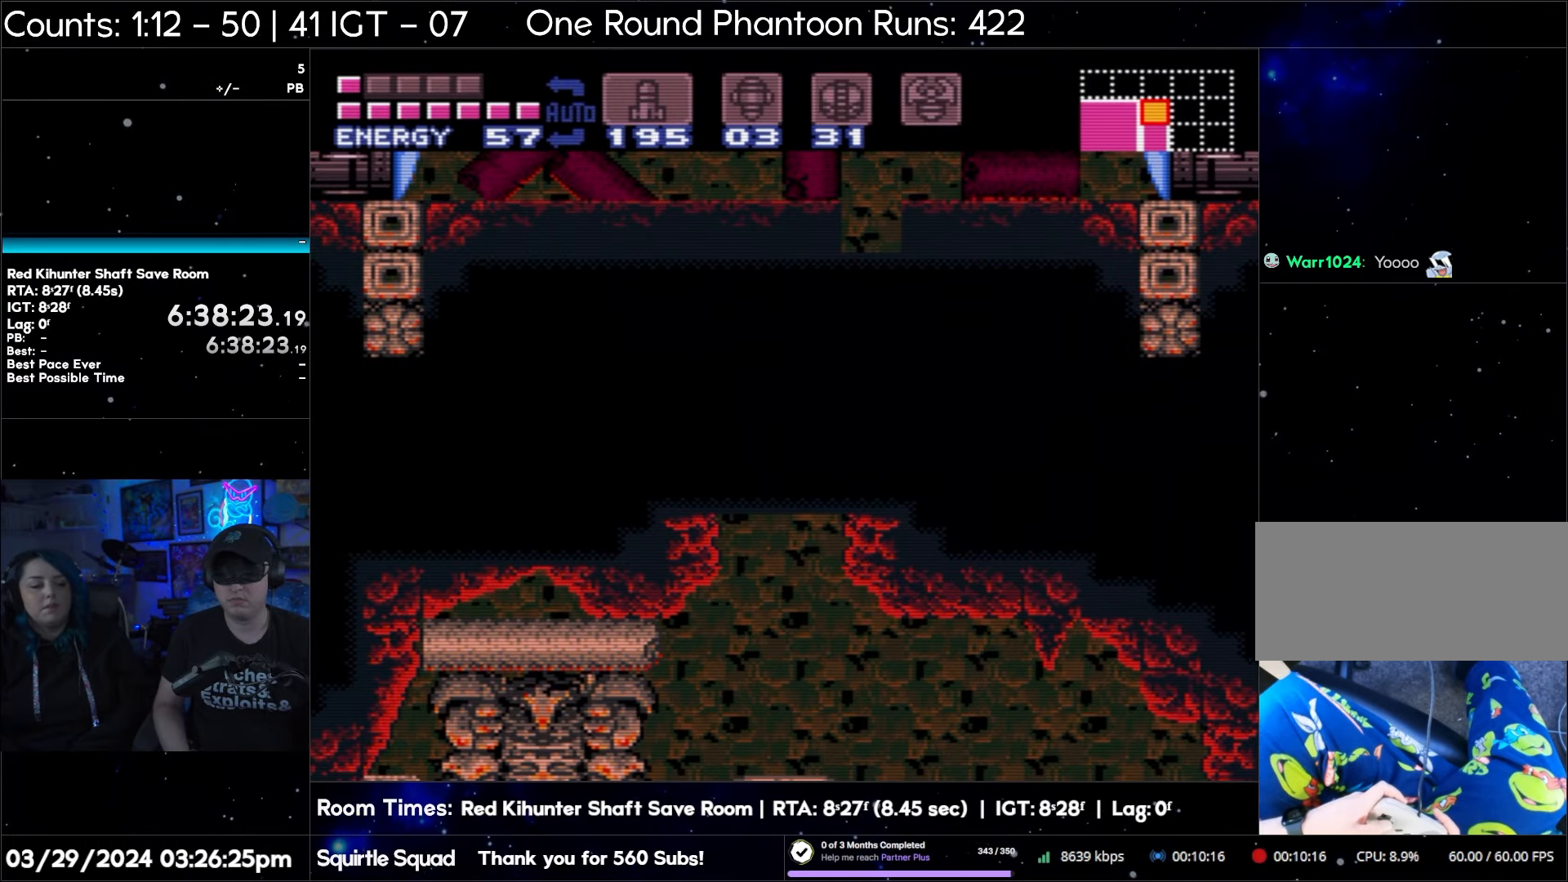
{"buttons": ["B", "DPAD_RIGHT"], "events": [[17, "B", "down"], [217, "DPAD_RIGHT", "down"]]}
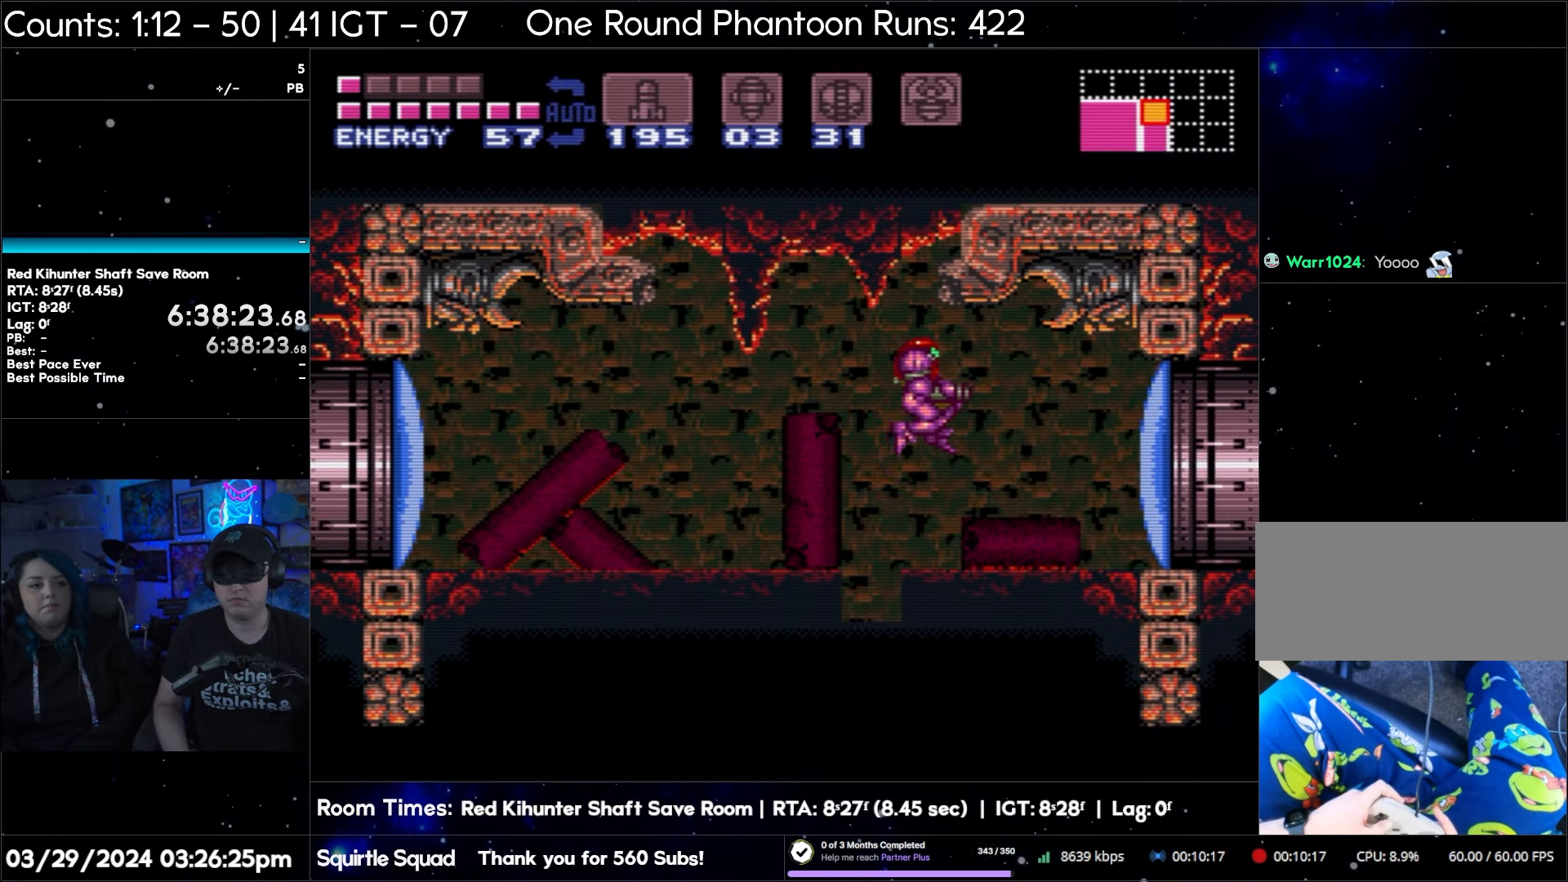
{"buttons": [], "events": [[167, "B", "up"], [300, "DPAD_RIGHT", "up"]]}
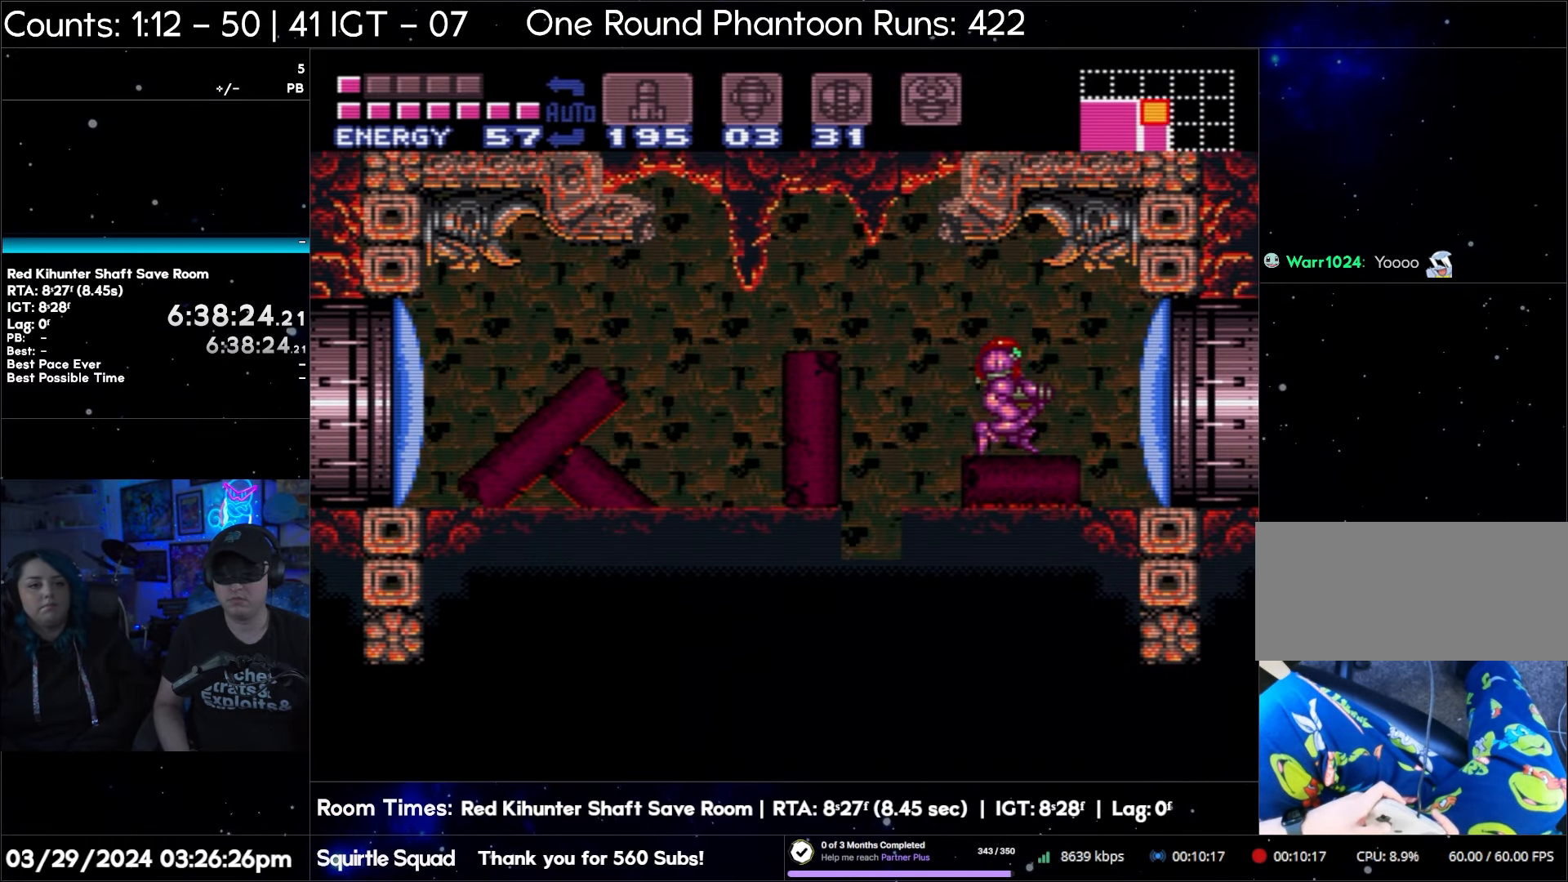
{"buttons": [], "events": []}
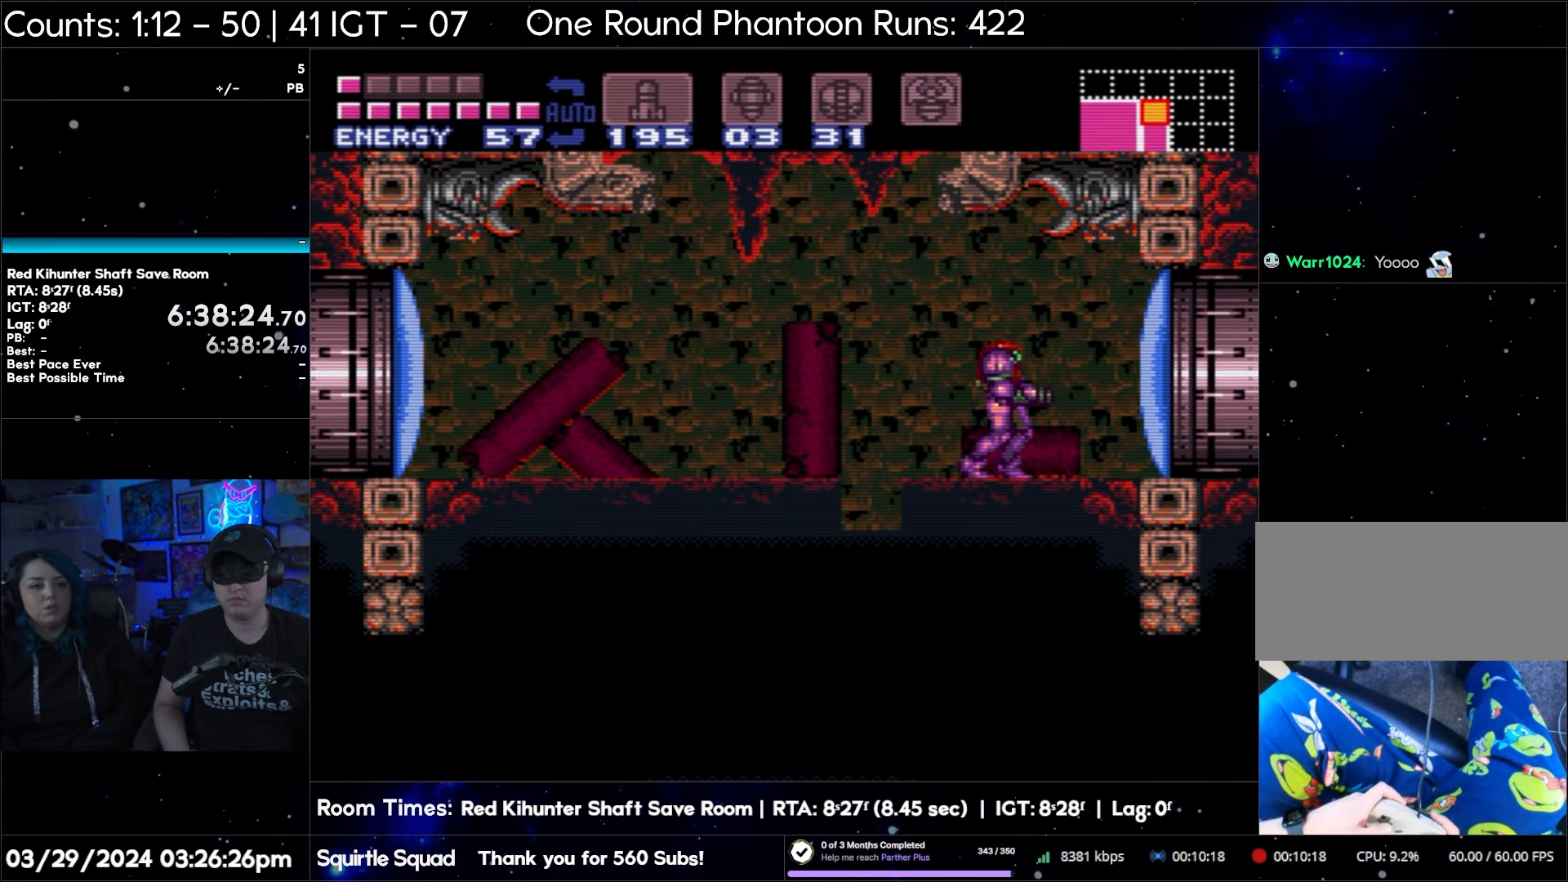
{"buttons": [], "events": []}
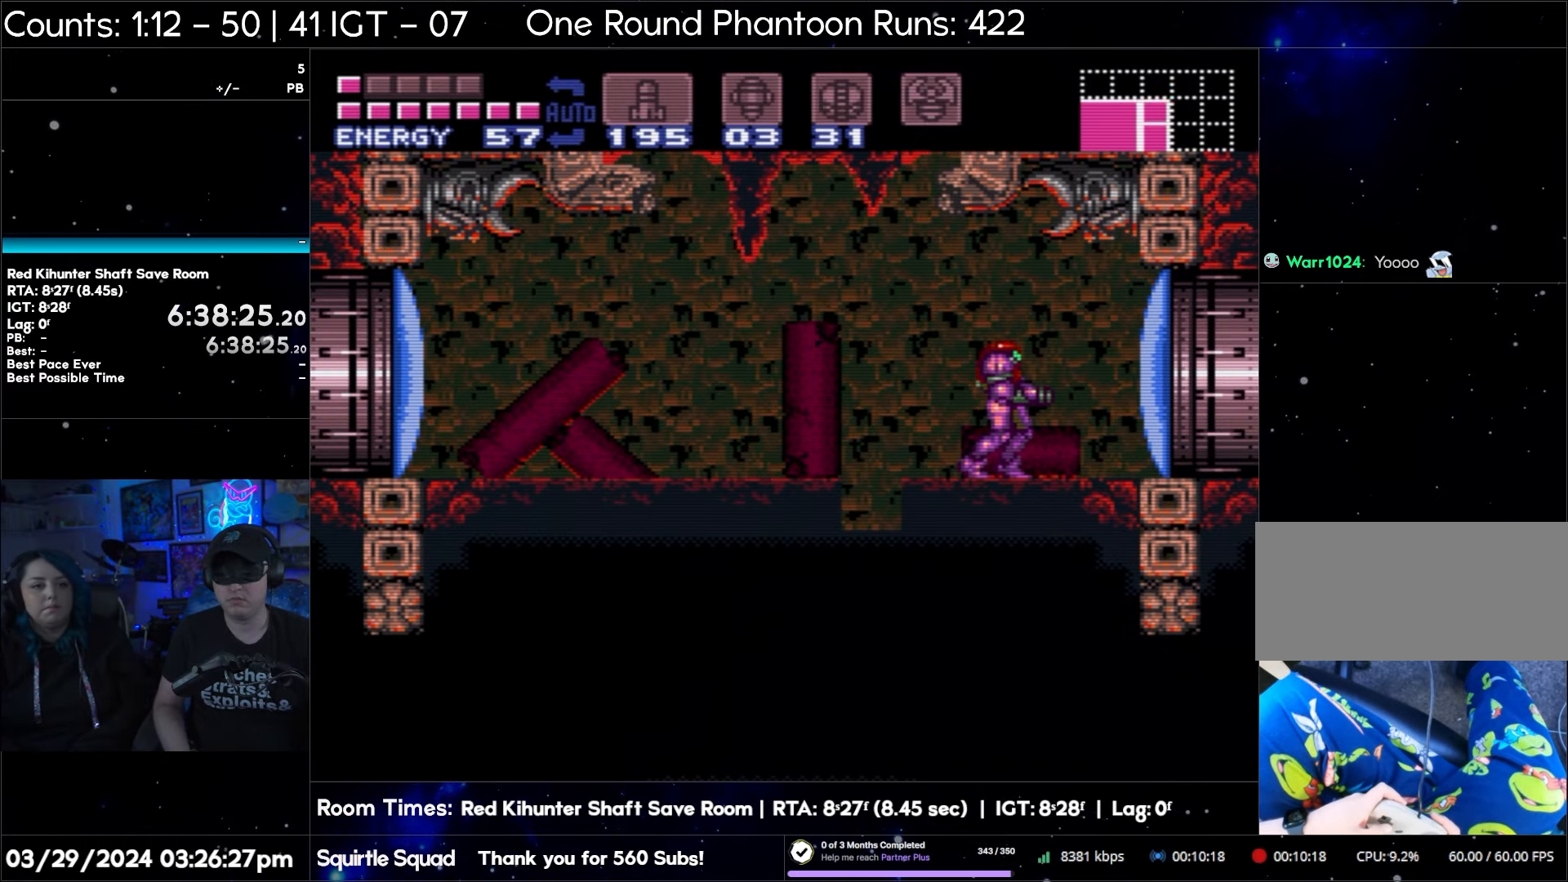
{"buttons": ["A"], "events": [[183, "Y", "down"], [333, "Y", "up"], [467, "A", "down"]]}
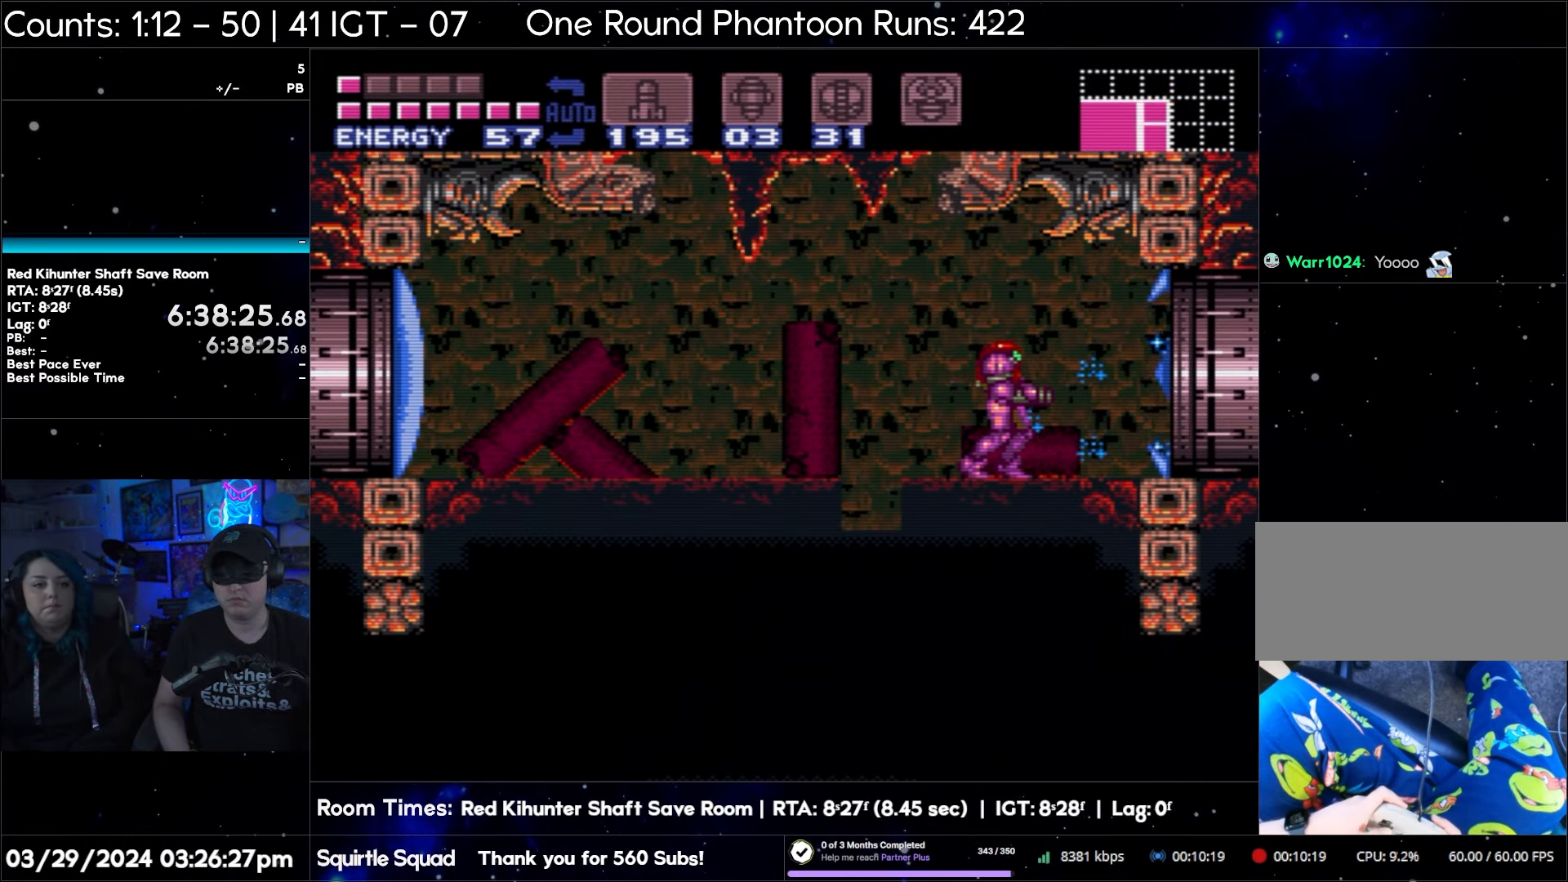
{"buttons": ["A", "DPAD_RIGHT"], "events": [[100, "DPAD_RIGHT", "down"]]}